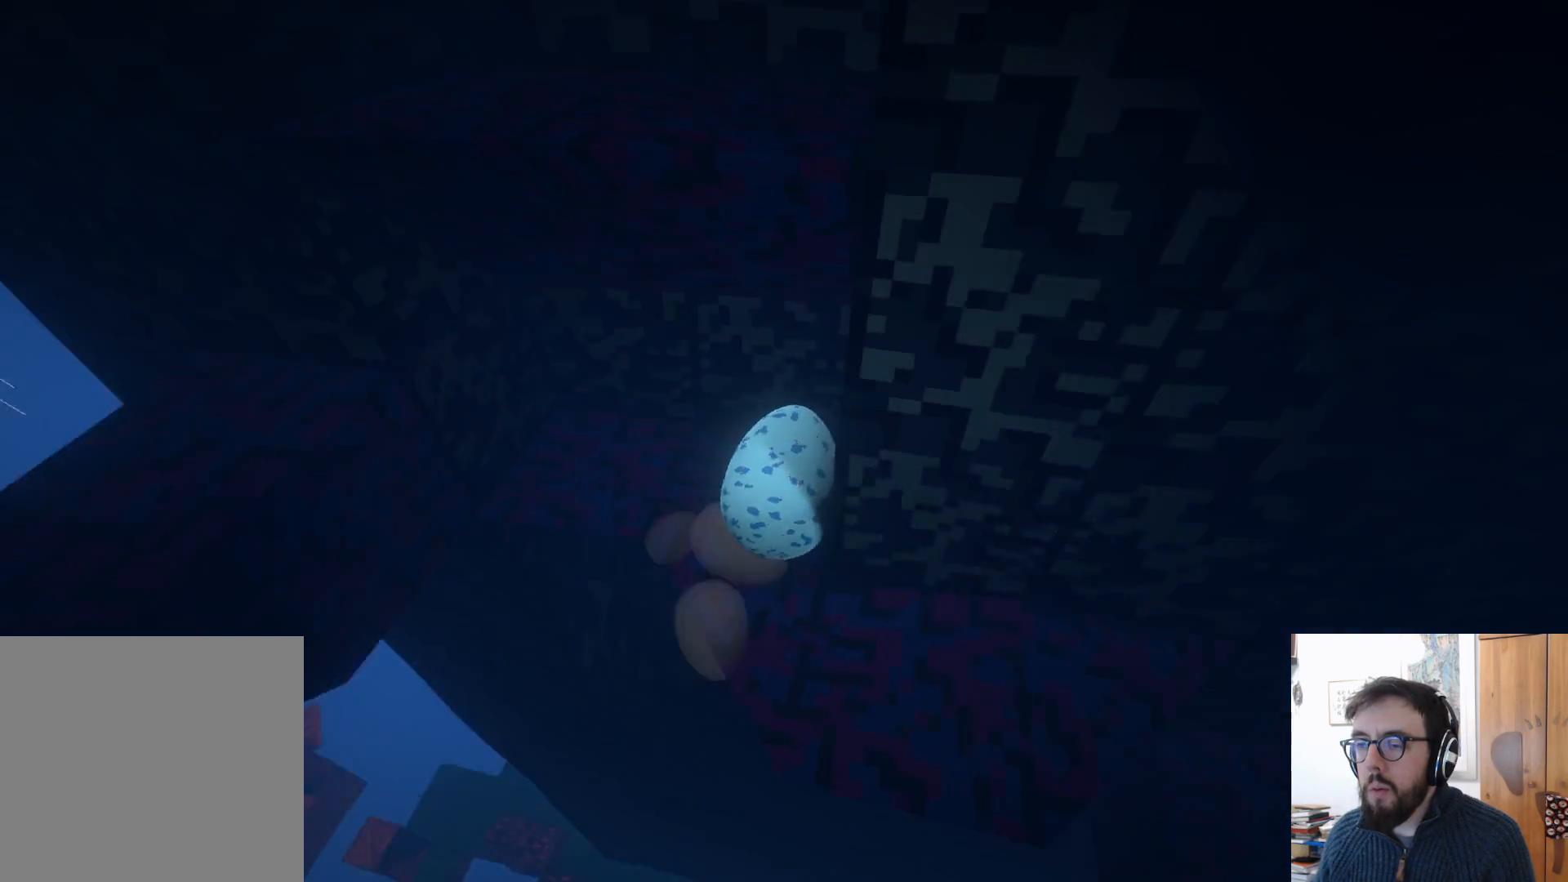
Gameplay with a controller (Xbox layout); each line is a JSON object with the inputs held at the frame after it. "events" lists button and stick changes between this image and that frame as [ms after this image, input, new state], when the widget could be followed in between. Not read: R3.
{"buttons": [], "left_stick": "up-left", "right_stick": "center", "events": [[150, "left_stick", "up-left"], [283, "right_stick", "center"]]}
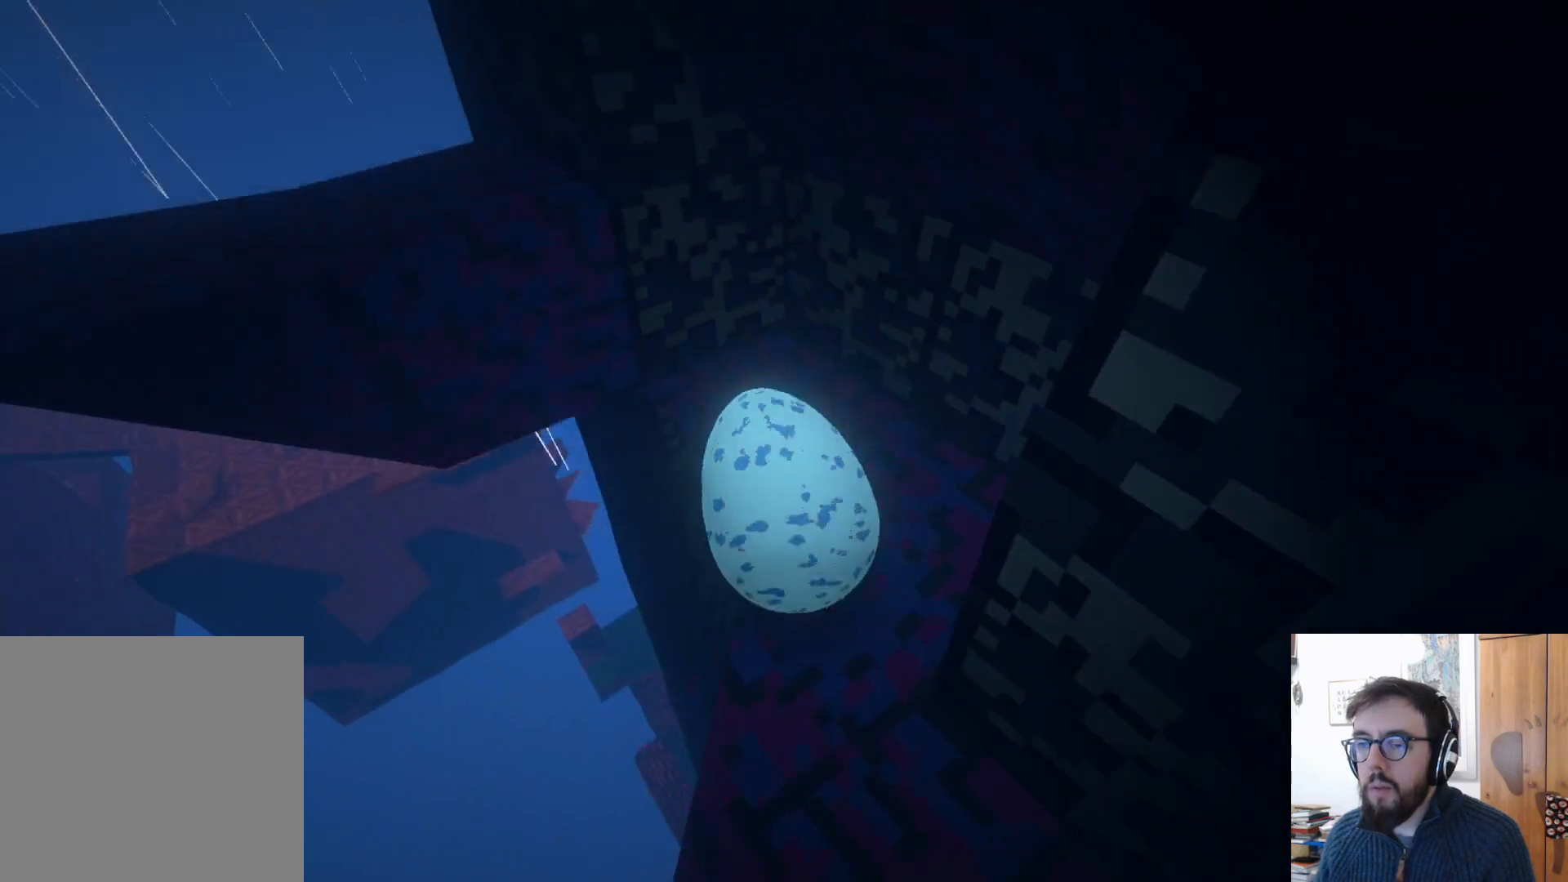
{"buttons": ["A"], "left_stick": "up", "right_stick": "center", "events": [[50, "left_stick", "left"], [217, "A", "down"], [250, "left_stick", "up-left"], [350, "left_stick", "up"]]}
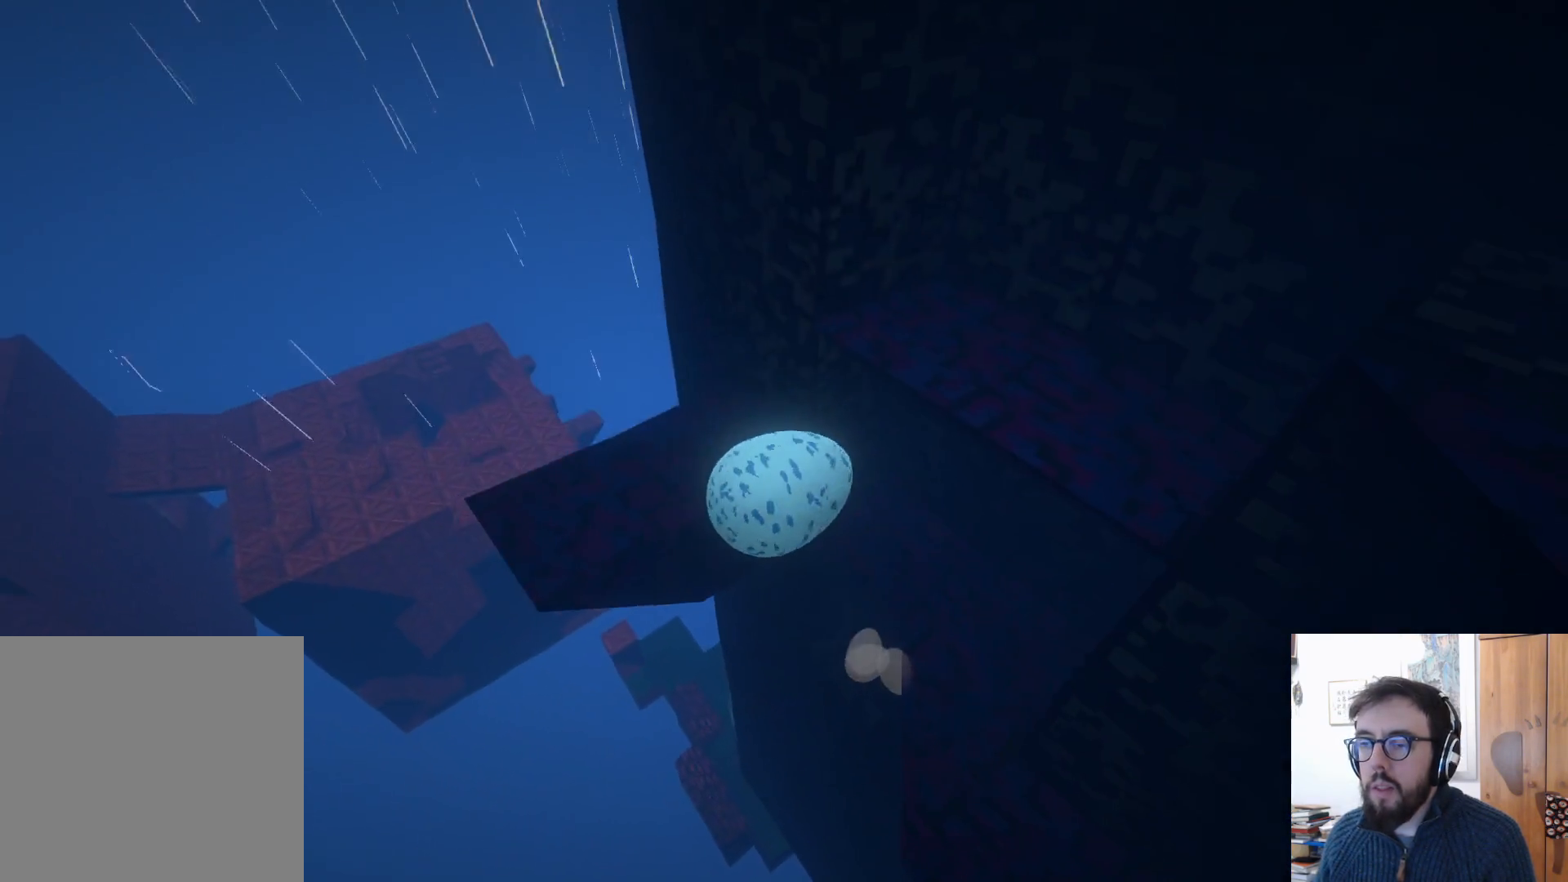
{"buttons": [], "left_stick": "up-right", "right_stick": "center", "events": [[350, "A", "up"], [500, "left_stick", "up-right"]]}
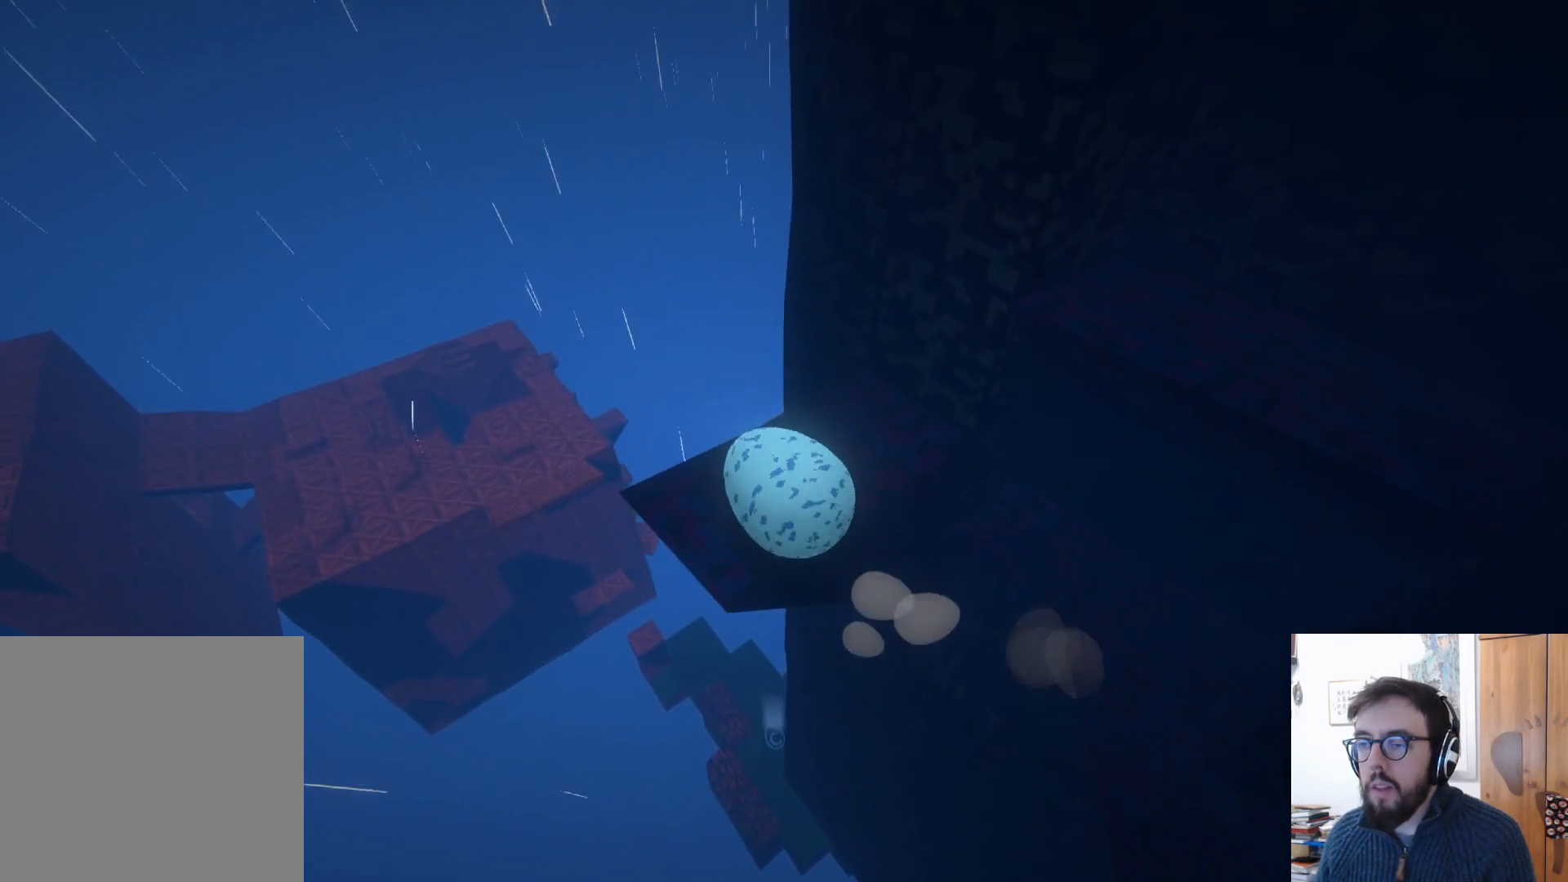
{"buttons": [], "left_stick": "down-left", "right_stick": "right", "events": [[33, "left_stick", "right"], [133, "left_stick", "down-right"], [150, "right_stick", "right"], [367, "left_stick", "down-left"]]}
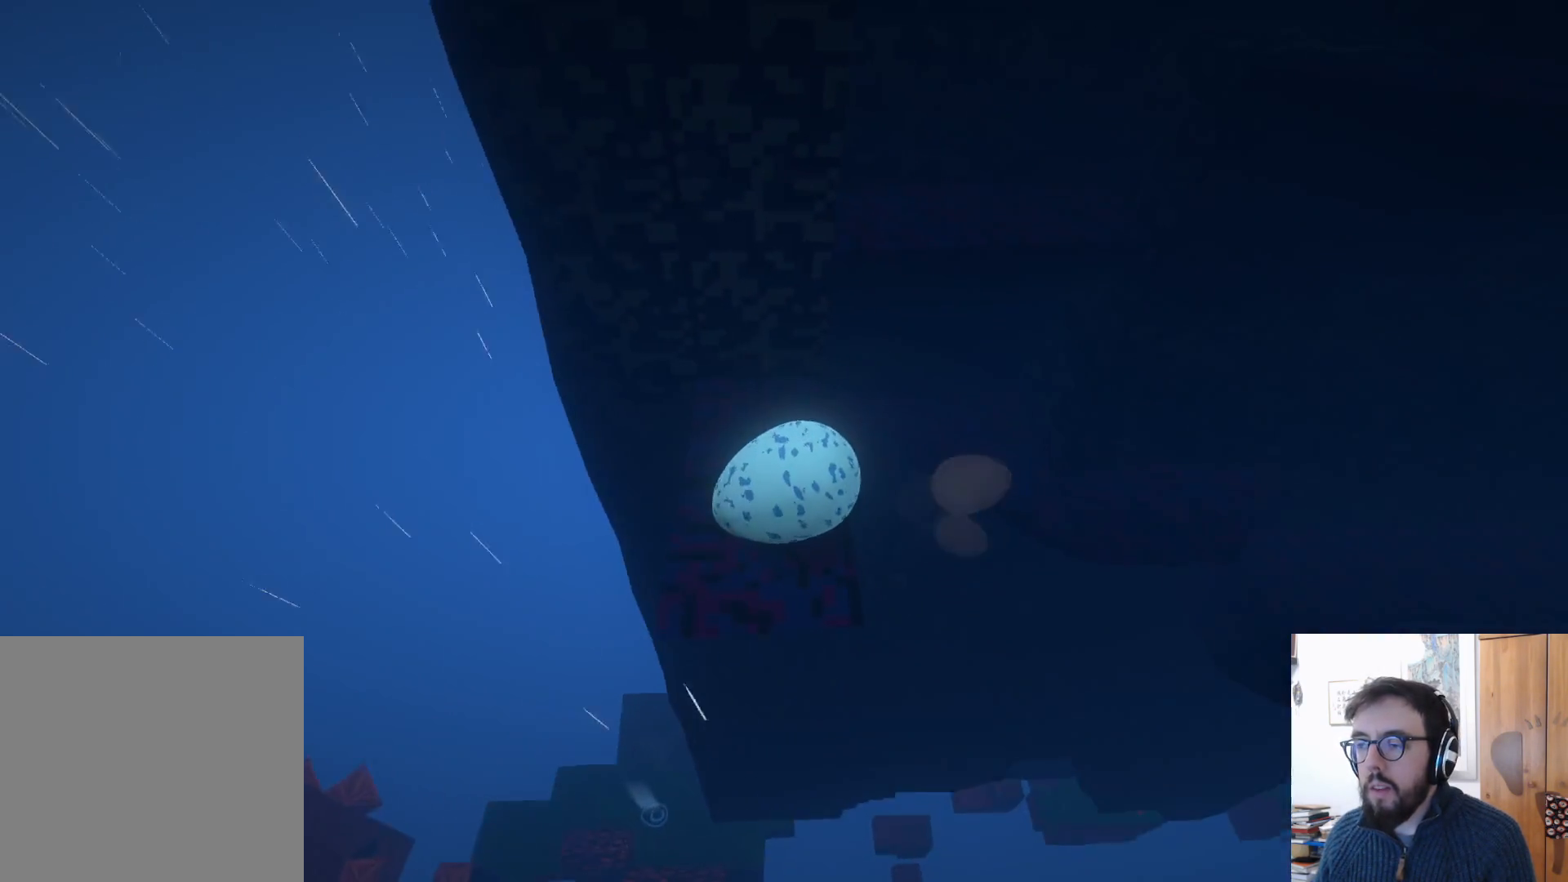
{"buttons": [], "left_stick": "left", "right_stick": "center", "events": [[50, "right_stick", "center"], [67, "left_stick", "left"], [217, "right_stick", "right"], [433, "right_stick", "center"]]}
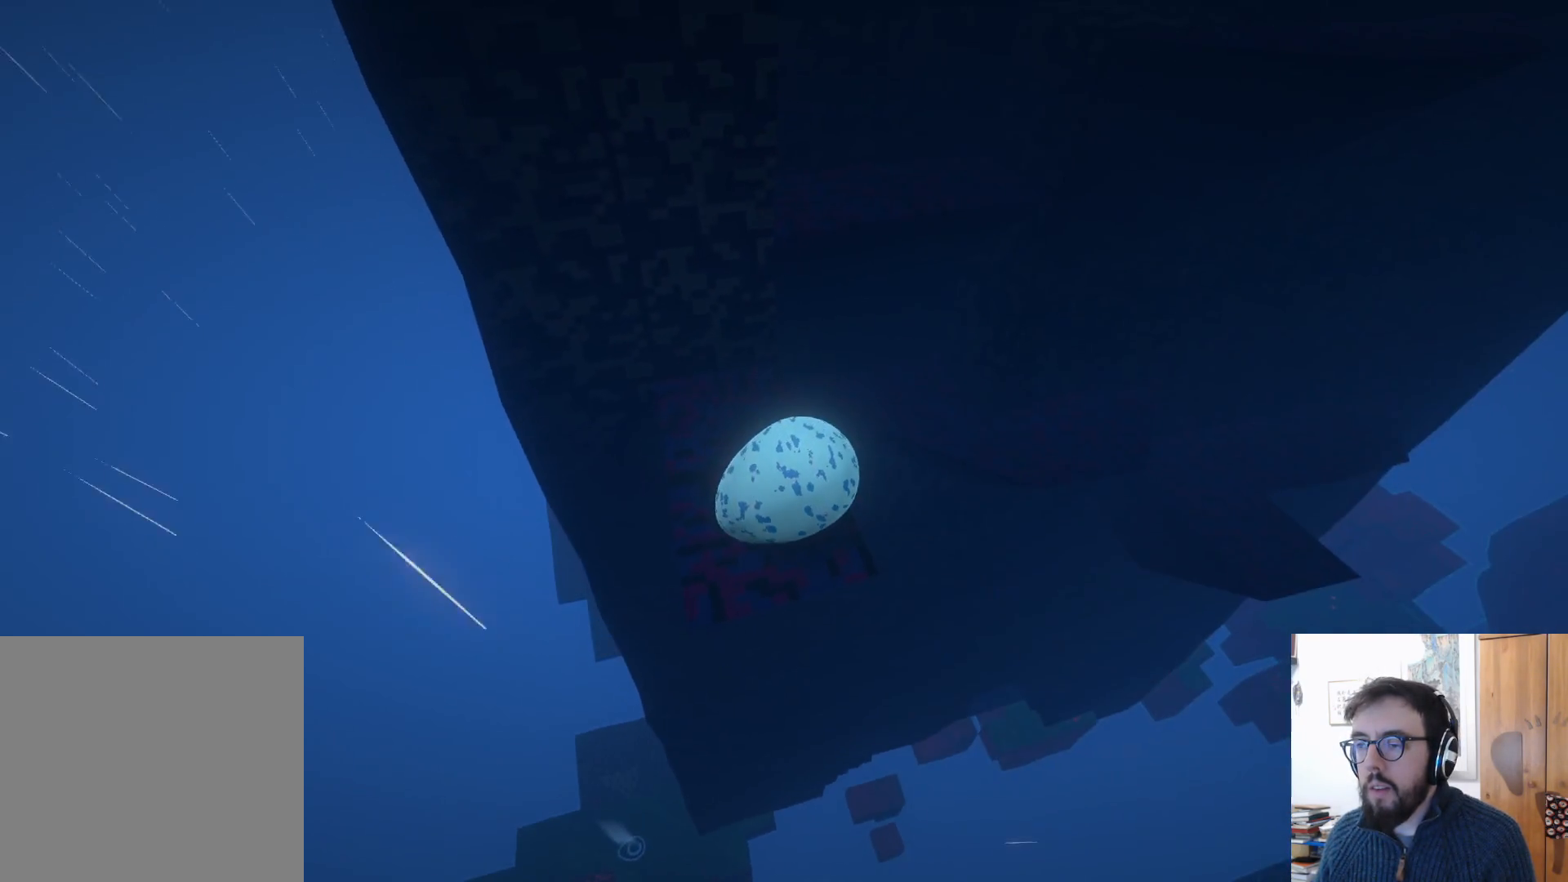
{"buttons": [], "left_stick": "up-left", "right_stick": "center", "events": [[467, "left_stick", "up-left"]]}
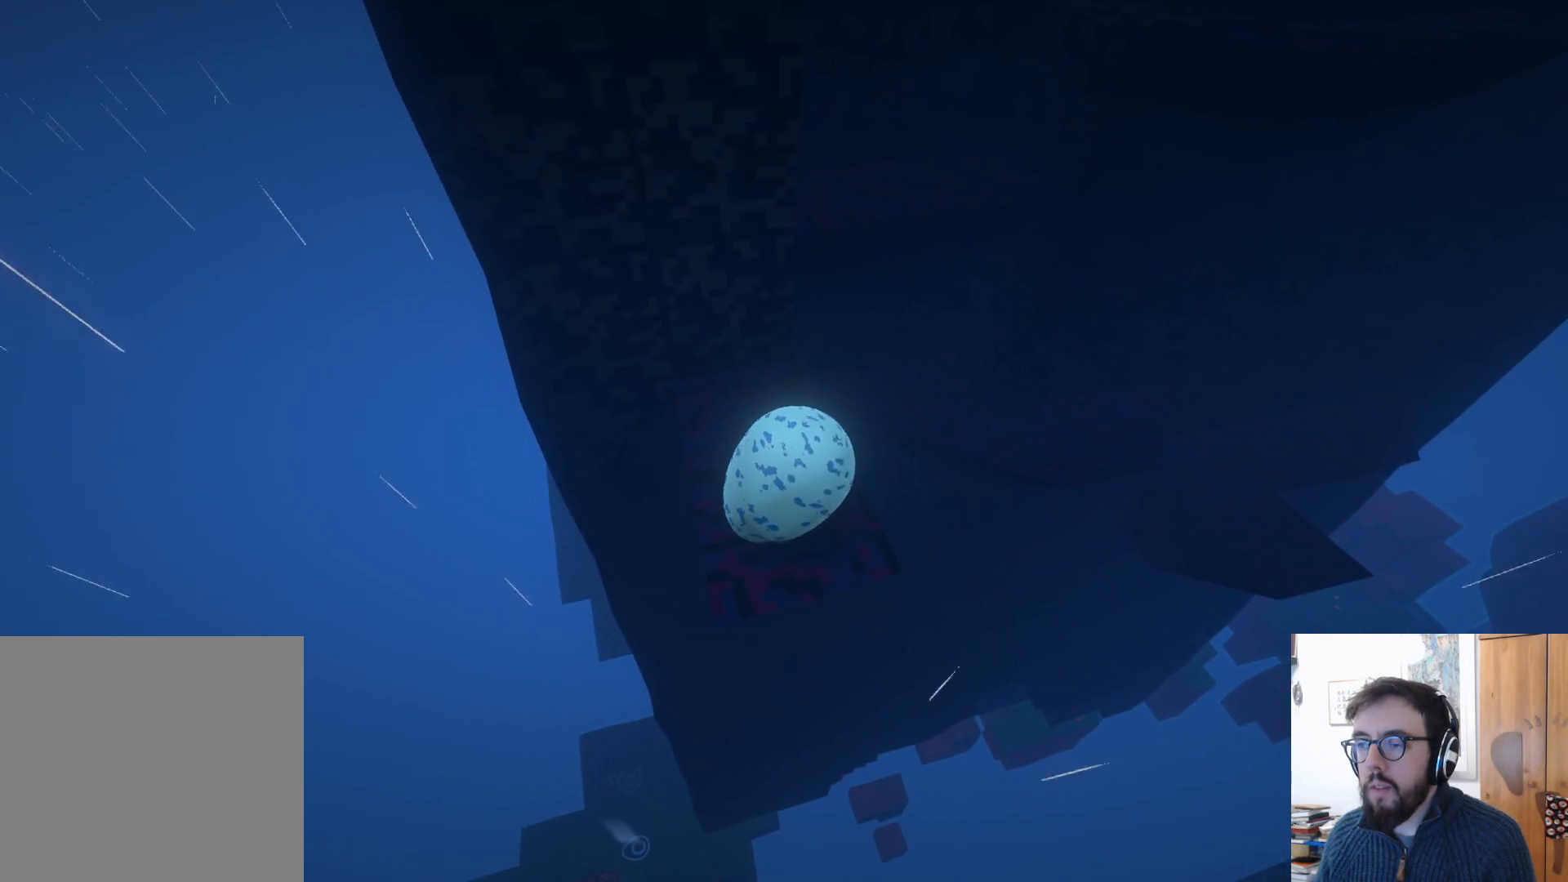
{"buttons": [], "left_stick": "up-right", "right_stick": "center", "events": [[117, "left_stick", "up"], [233, "left_stick", "up-right"]]}
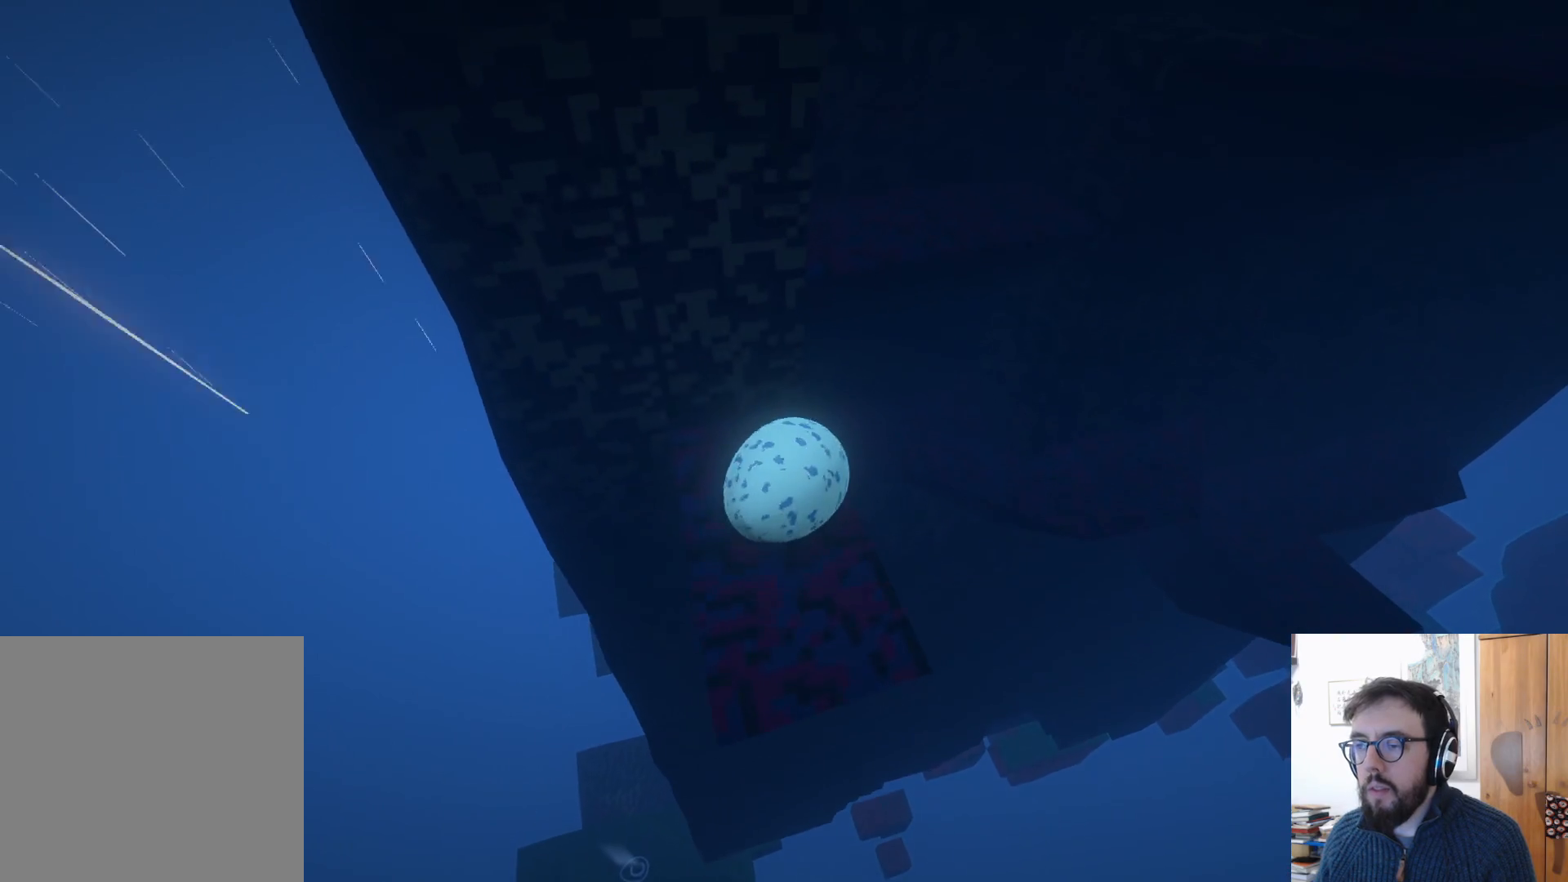
{"buttons": ["A"], "left_stick": "up", "right_stick": "center", "events": [[267, "A", "down"], [400, "left_stick", "up"]]}
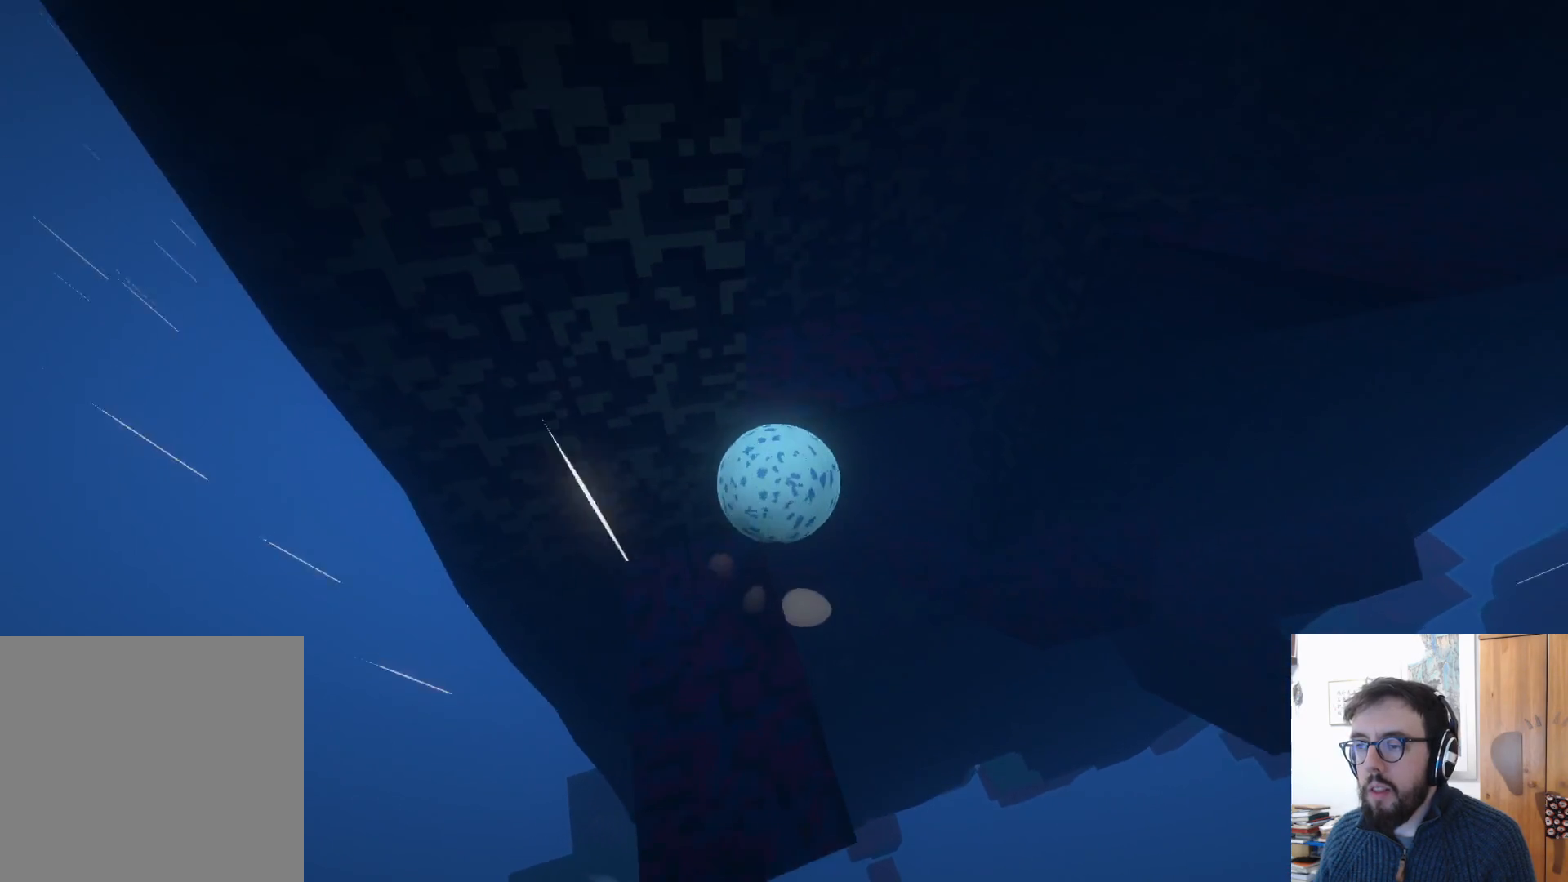
{"buttons": ["A"], "left_stick": "up-left", "right_stick": "center", "events": [[150, "A", "up"], [167, "left_stick", "left"], [250, "left_stick", "down-left"], [300, "A", "down"], [483, "left_stick", "up-left"]]}
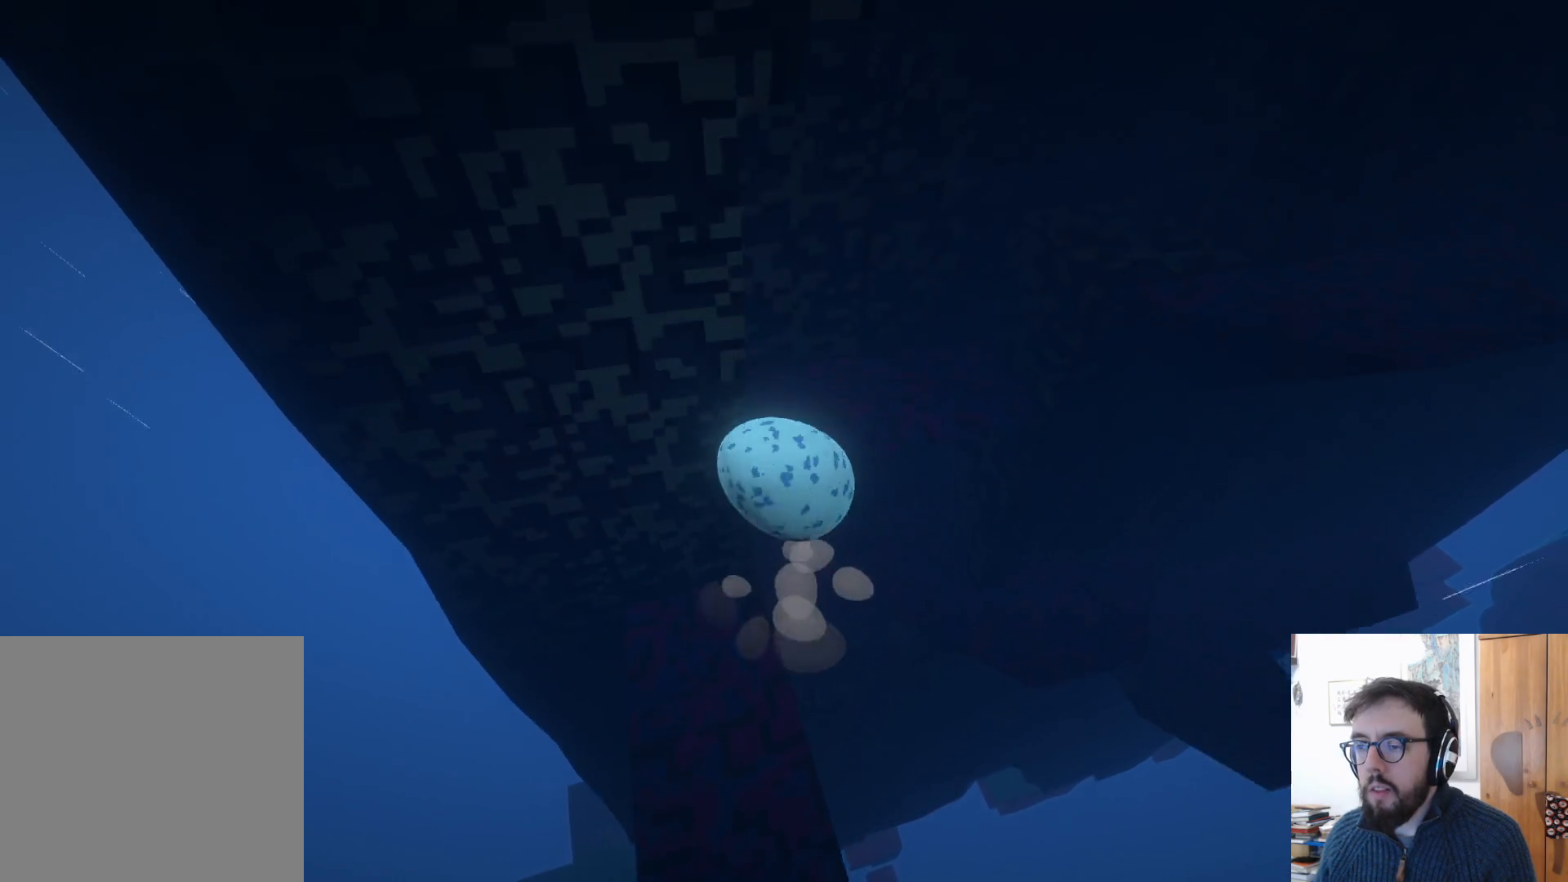
{"buttons": ["A"], "left_stick": "left", "right_stick": "center", "events": [[117, "left_stick", "up-right"], [250, "A", "up"], [367, "left_stick", "left"], [450, "A", "down"]]}
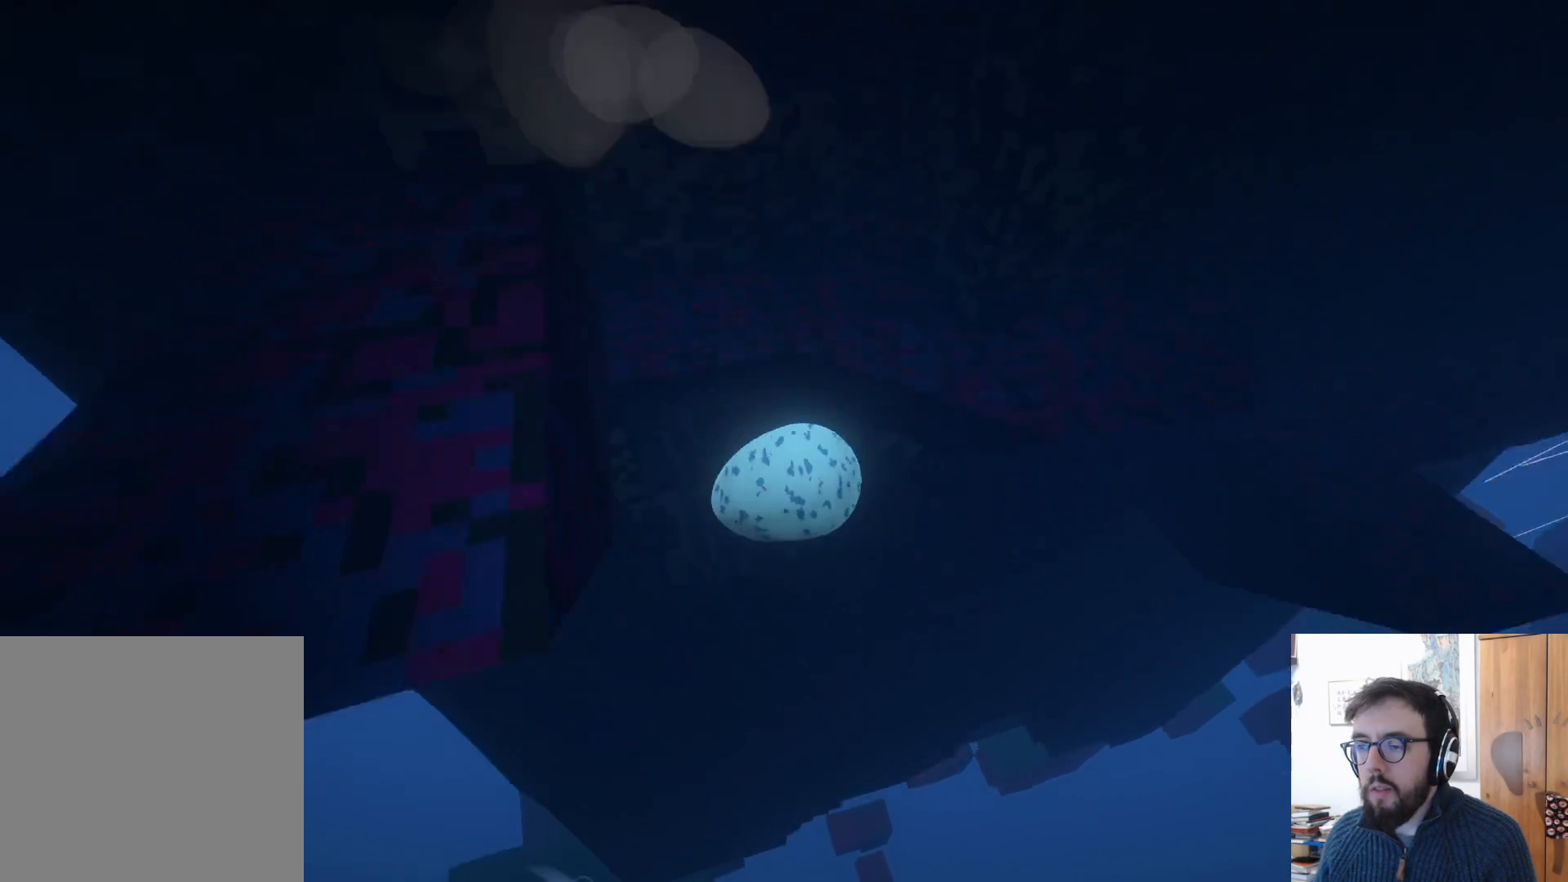
{"buttons": [], "left_stick": "right", "right_stick": "down", "events": [[67, "left_stick", "up"], [183, "A", "up"], [217, "left_stick", "up-right"], [250, "B", "down"], [383, "B", "up"], [383, "left_stick", "right"], [500, "right_stick", "down"]]}
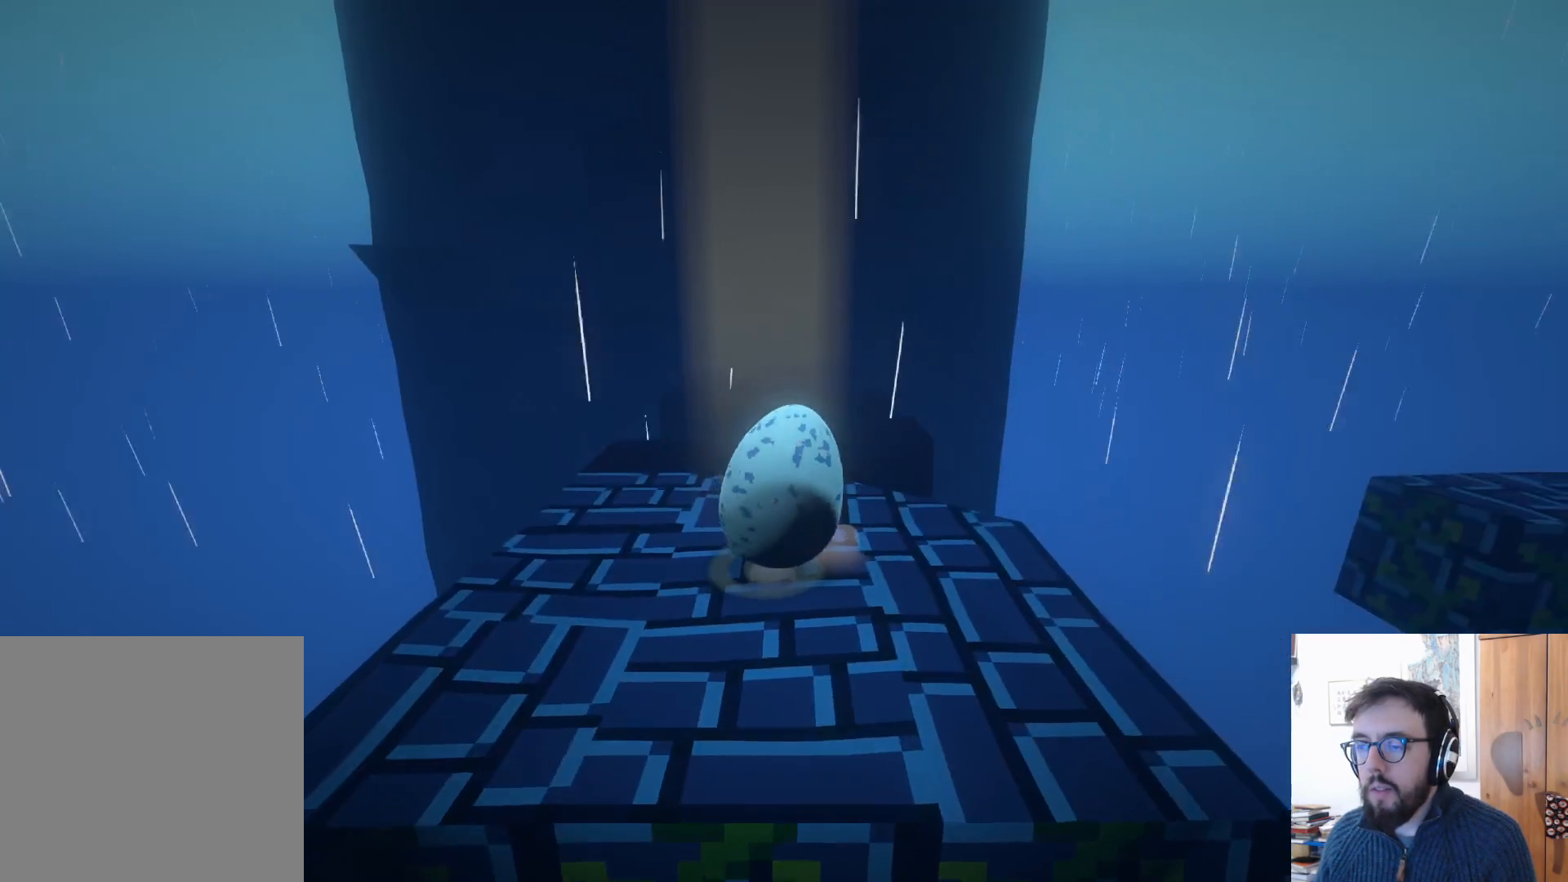
{"buttons": [], "left_stick": "up", "right_stick": "center", "events": [[83, "right_stick", "down-left"], [117, "left_stick", "up-left"], [283, "right_stick", "center"], [367, "left_stick", "up"]]}
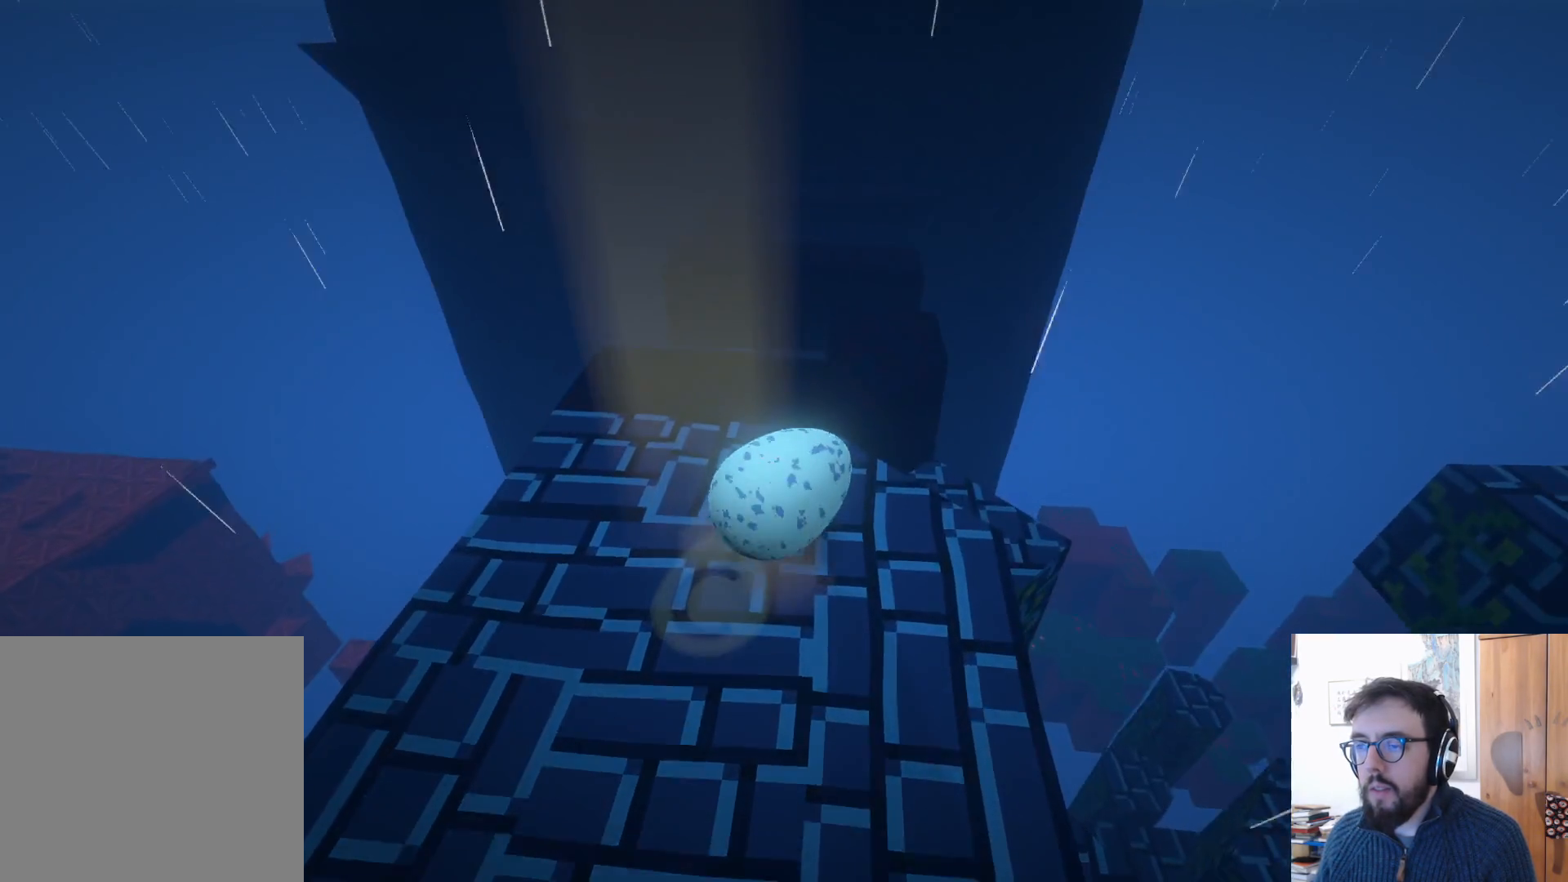
{"buttons": [], "left_stick": "up-right", "right_stick": "center", "events": [[17, "right_stick", "down"], [183, "right_stick", "center"], [233, "left_stick", "up-right"]]}
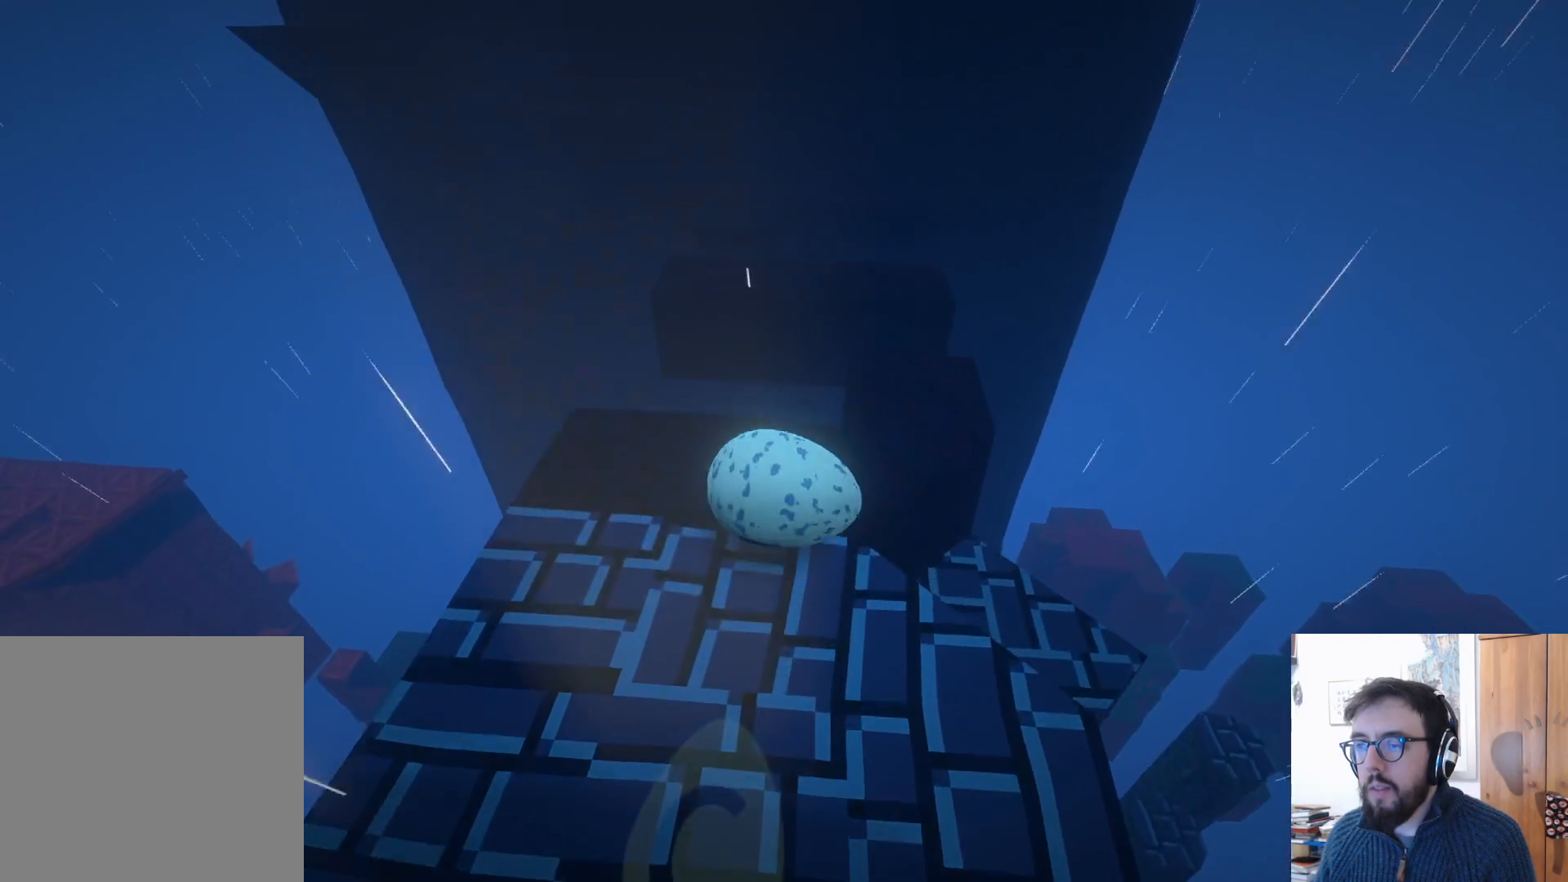
{"buttons": [], "left_stick": "up-right", "right_stick": "center", "events": [[133, "A", "down"], [317, "A", "up"]]}
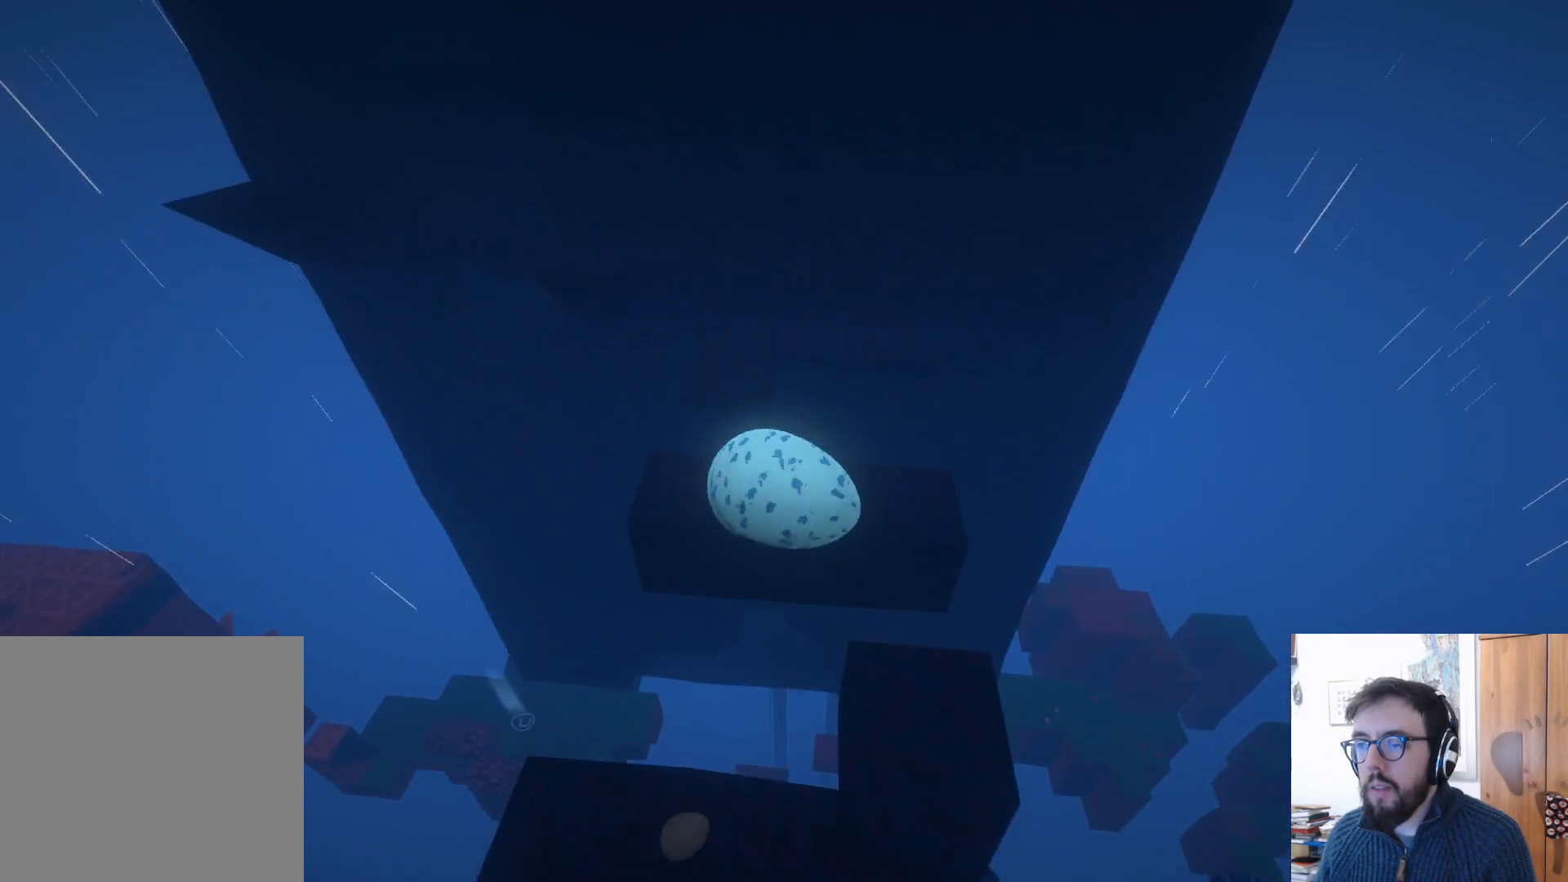
{"buttons": ["B"], "left_stick": "up-right", "right_stick": "center", "events": [[467, "B", "down"]]}
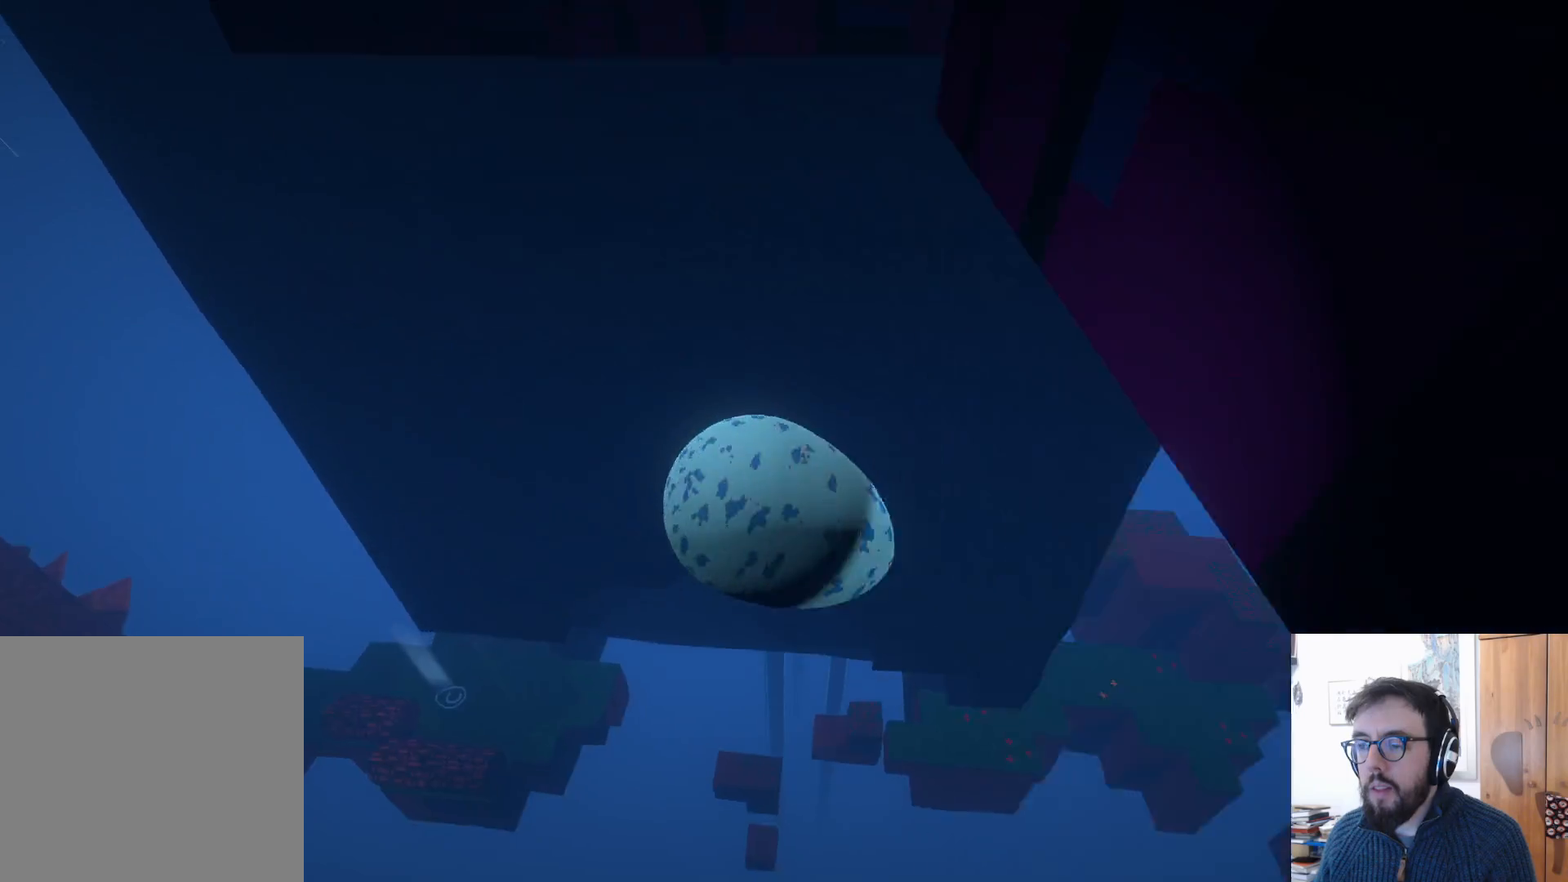
{"buttons": [], "left_stick": "up", "right_stick": "down", "events": [[100, "B", "up"], [100, "left_stick", "down-right"], [217, "right_stick", "down"], [383, "left_stick", "up"], [417, "right_stick", "center"], [483, "right_stick", "down"]]}
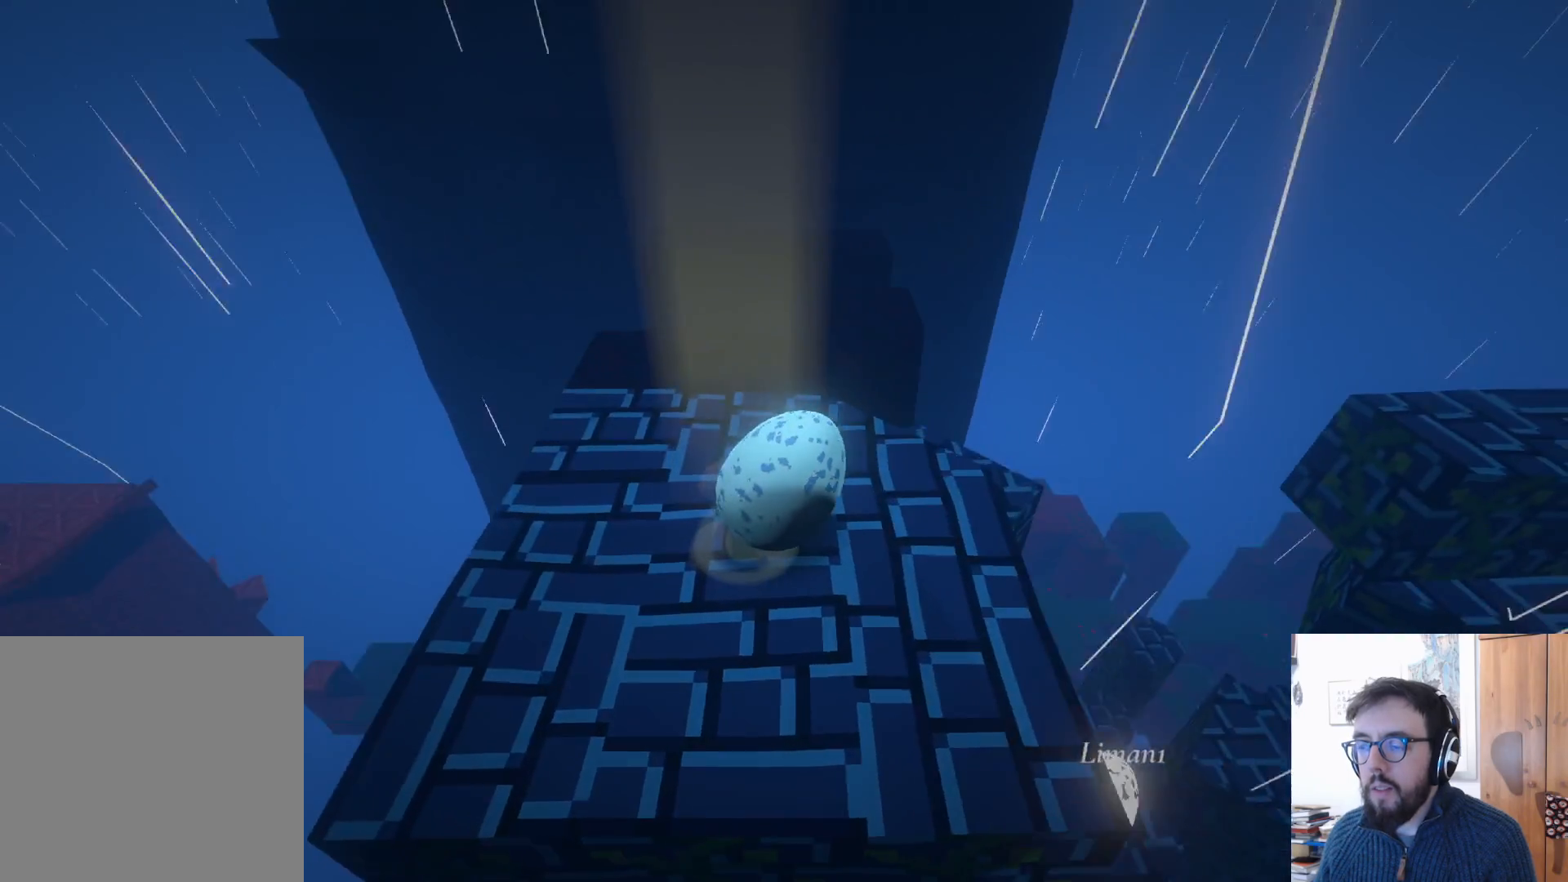
{"buttons": [], "left_stick": "up-left", "right_stick": "center", "events": [[167, "left_stick", "up-left"], [283, "right_stick", "center"]]}
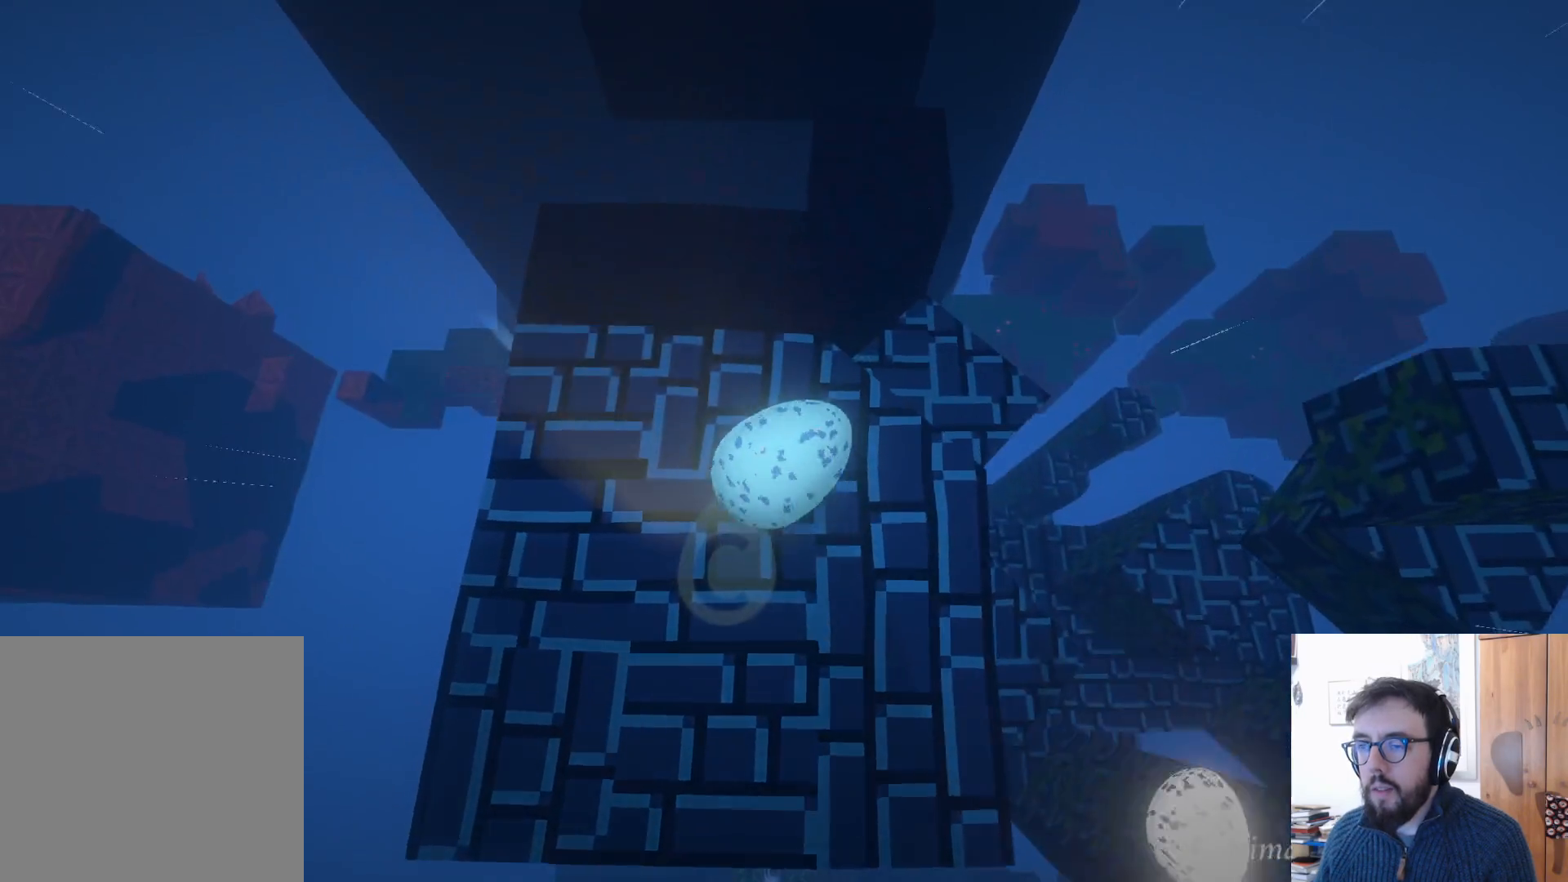
{"buttons": [], "left_stick": "up", "right_stick": "center", "events": [[50, "left_stick", "up"]]}
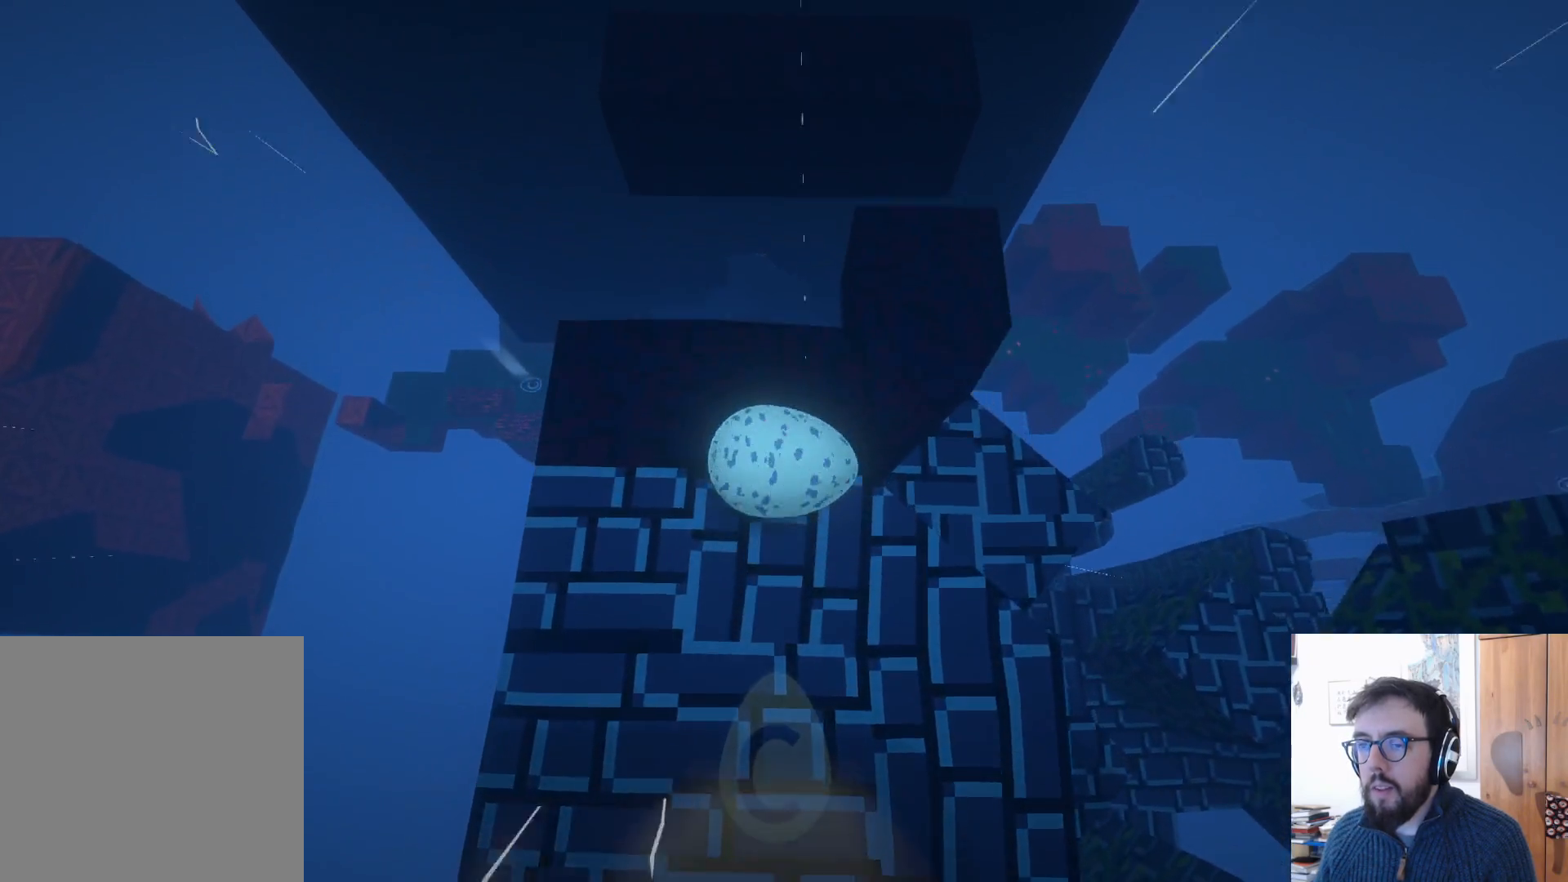
{"buttons": ["A"], "left_stick": "up", "right_stick": "center", "events": [[383, "A", "down"]]}
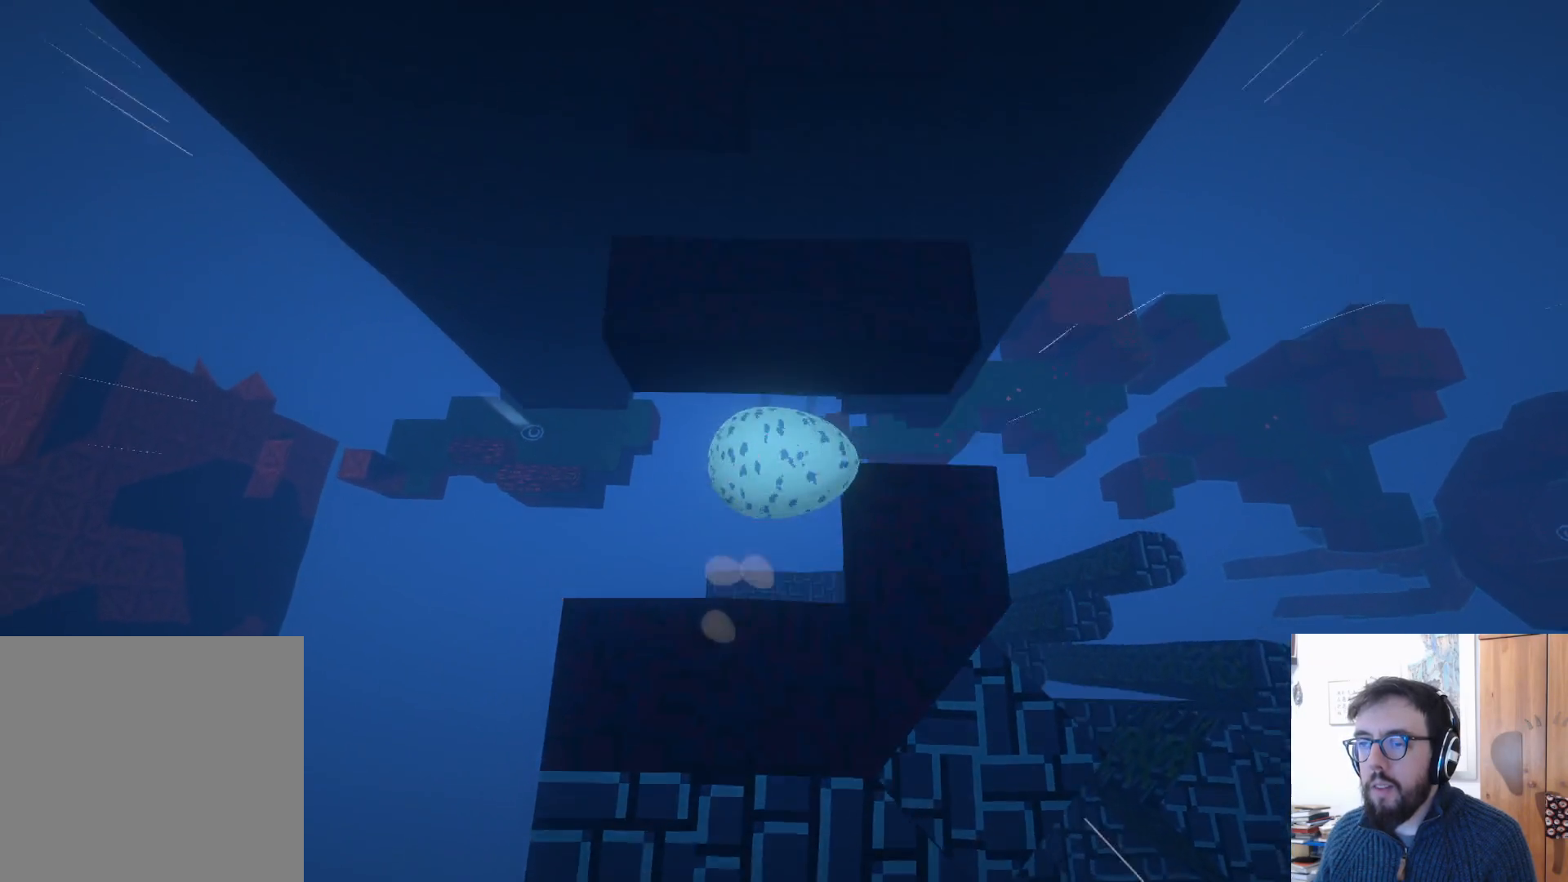
{"buttons": [], "left_stick": "up-left", "right_stick": "center", "events": [[50, "A", "up"], [467, "left_stick", "up-left"]]}
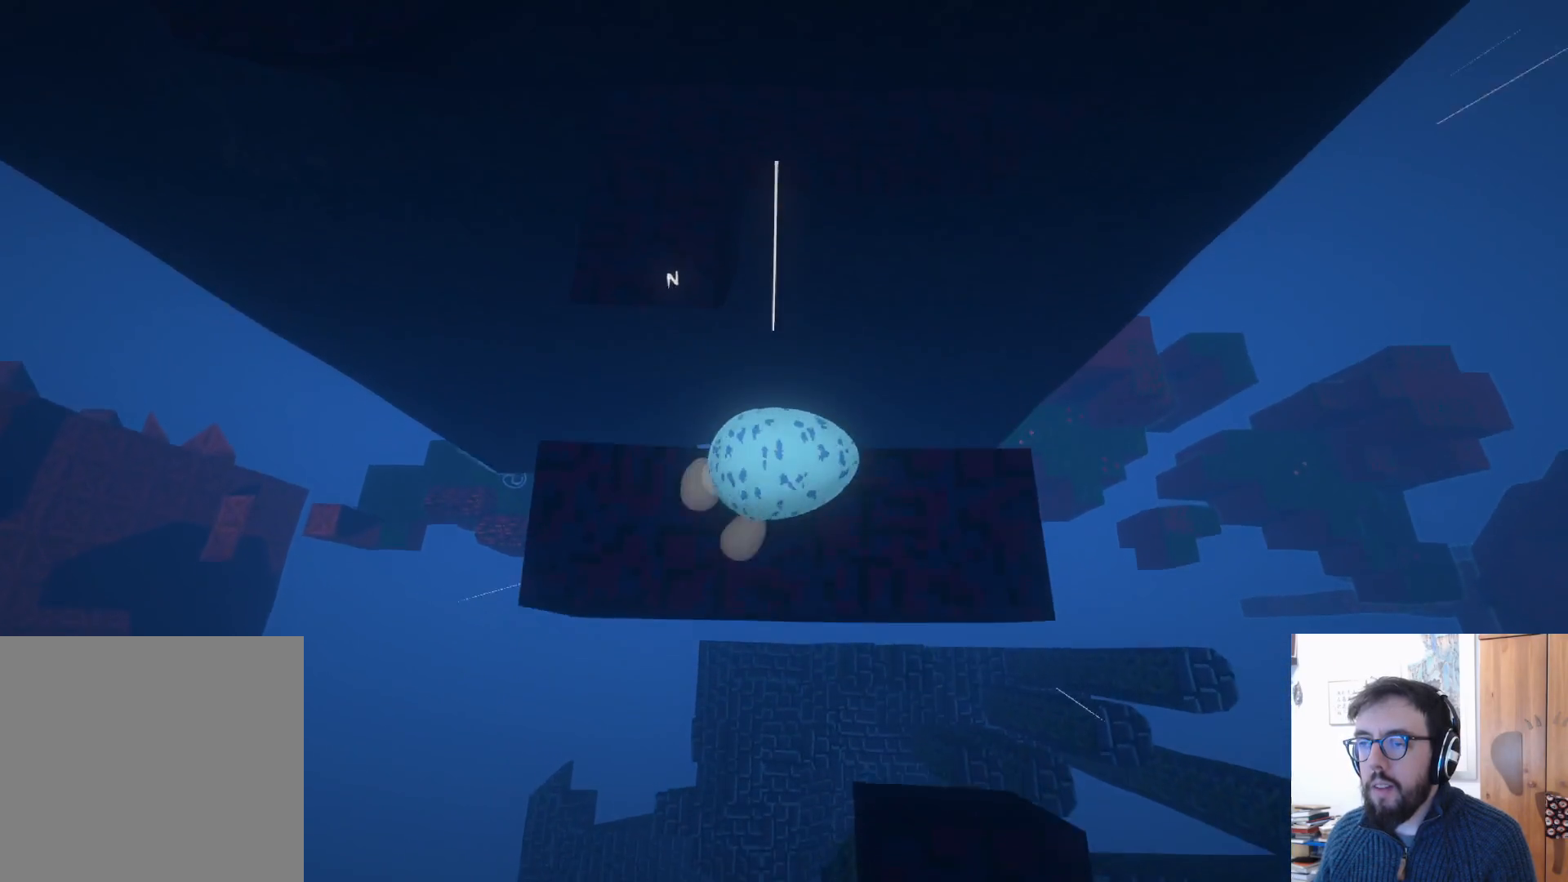
{"buttons": [], "left_stick": "up", "right_stick": "center", "events": [[150, "A", "down"], [350, "left_stick", "up"], [400, "A", "up"]]}
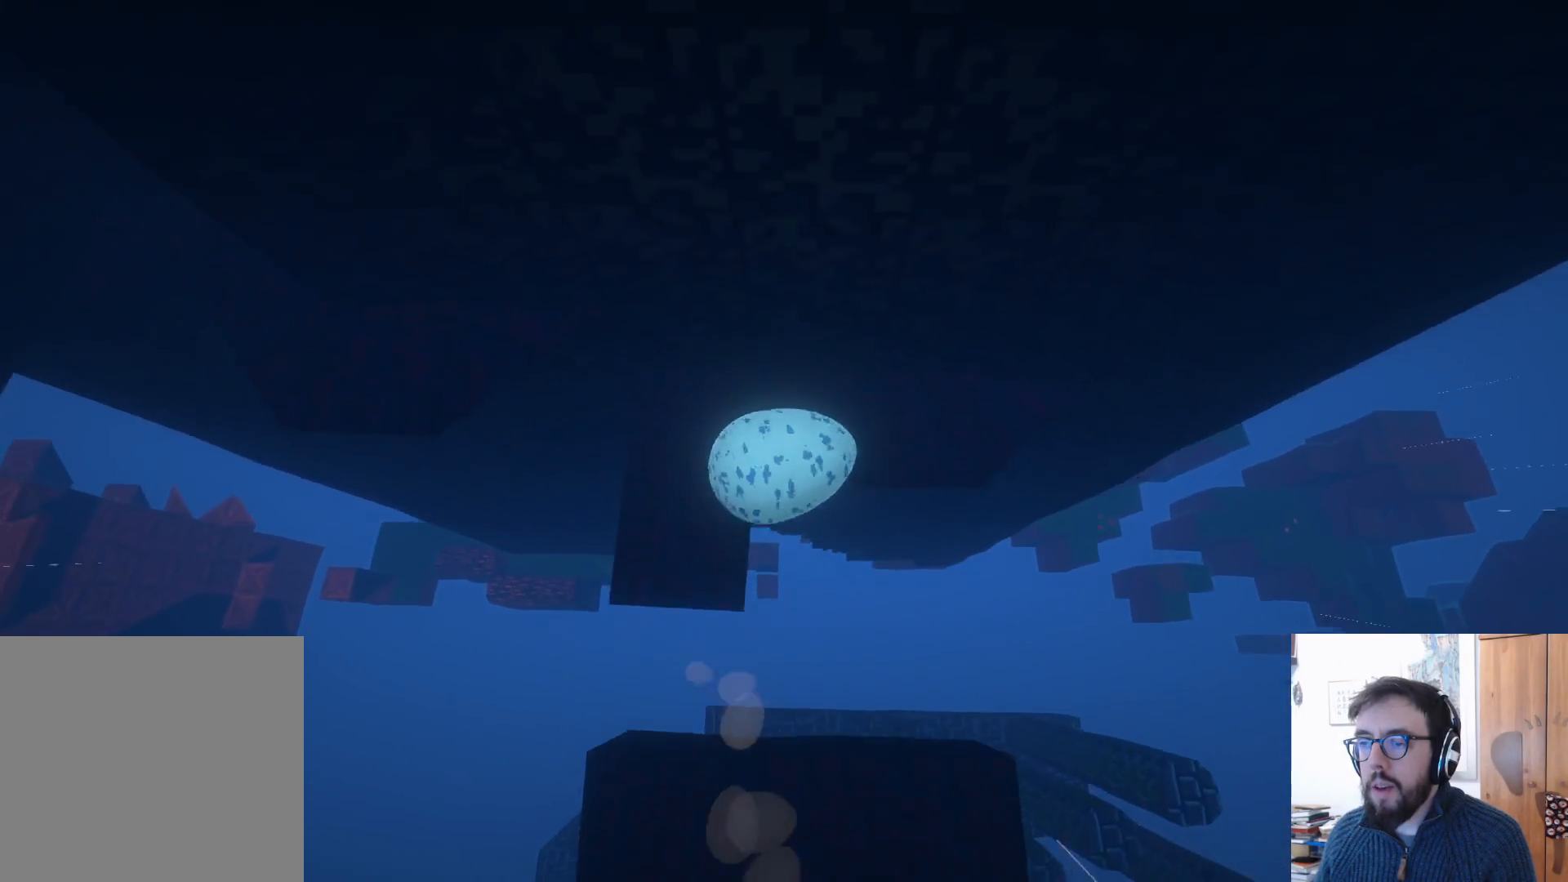
{"buttons": [], "left_stick": "left", "right_stick": "left", "events": [[33, "left_stick", "down-right"], [150, "right_stick", "down"], [200, "right_stick", "down-left"], [217, "left_stick", "down"], [300, "right_stick", "left"], [433, "left_stick", "left"]]}
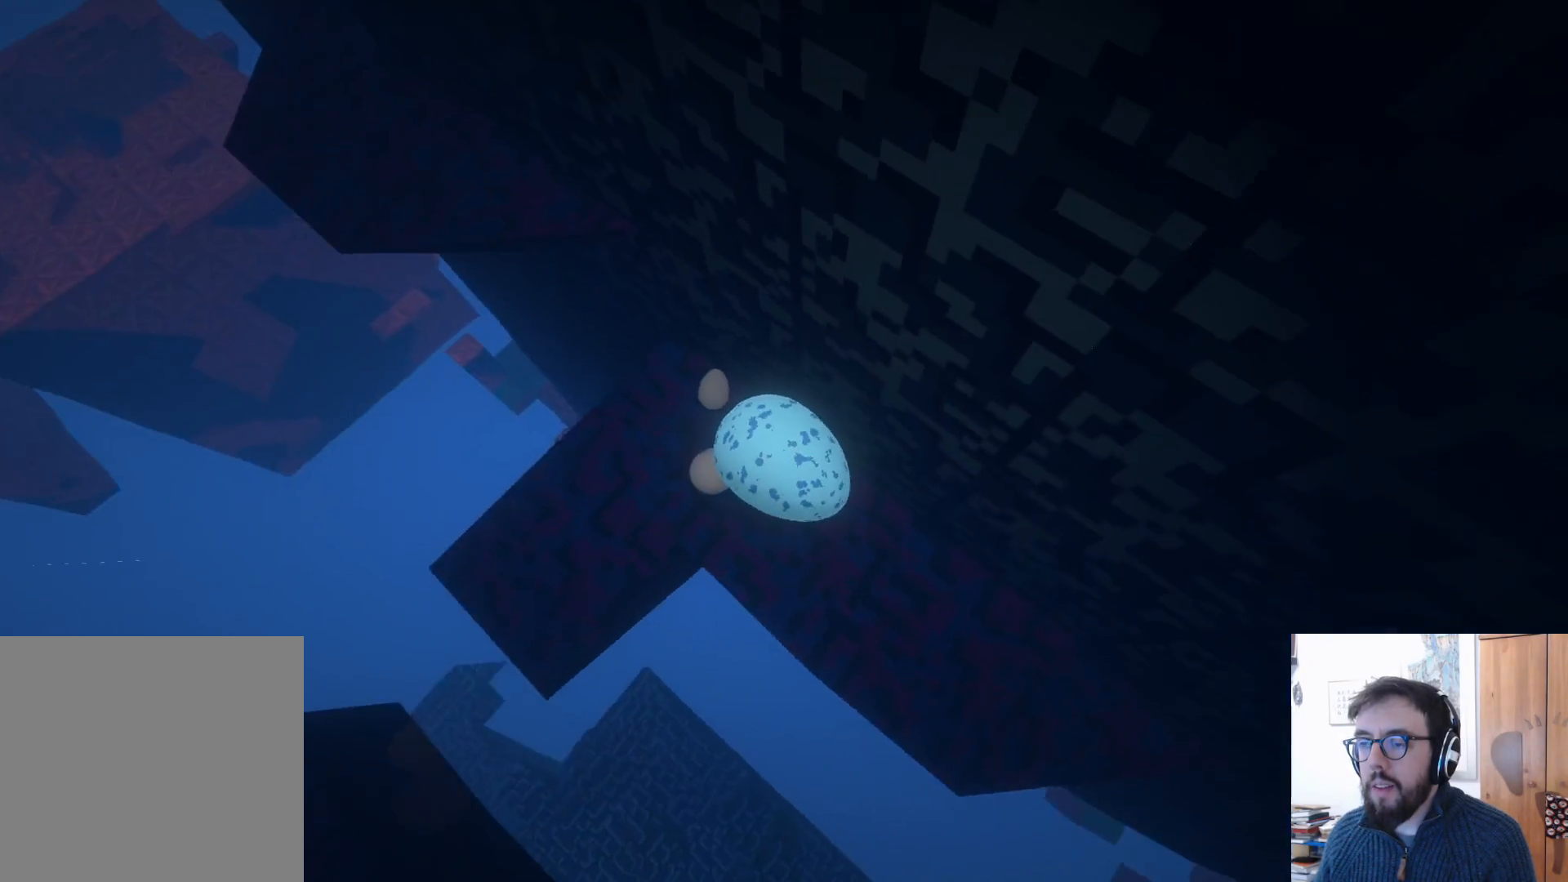
{"buttons": [], "left_stick": "up", "right_stick": "center", "events": [[50, "right_stick", "center"], [133, "left_stick", "up-left"], [233, "left_stick", "up"]]}
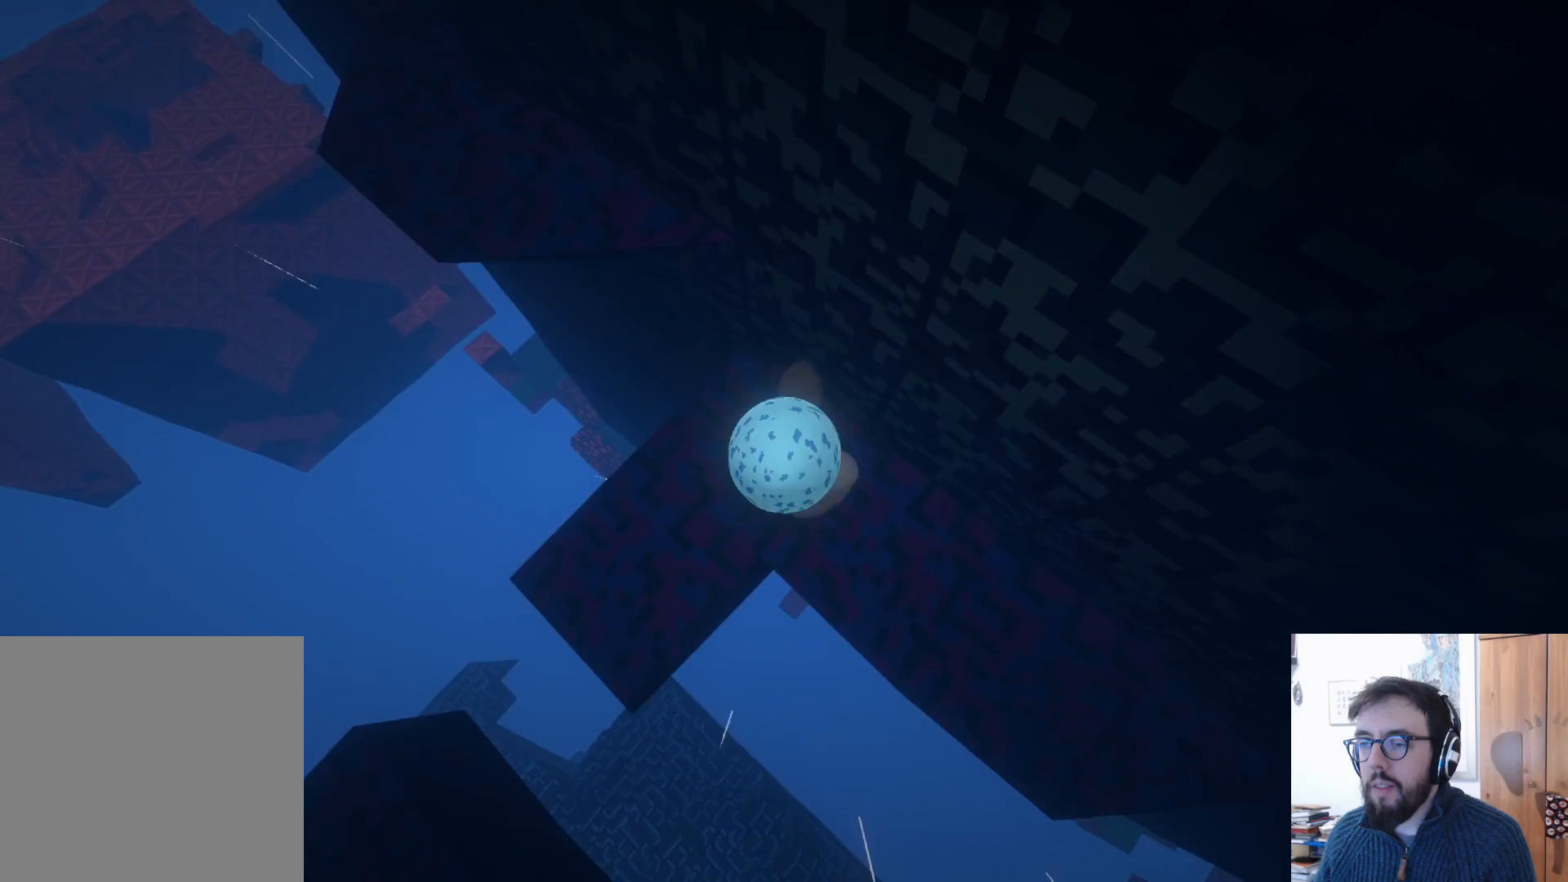
{"buttons": ["A"], "left_stick": "up", "right_stick": "center", "events": [[133, "left_stick", "left"], [283, "A", "down"], [333, "left_stick", "up-left"], [433, "left_stick", "up"]]}
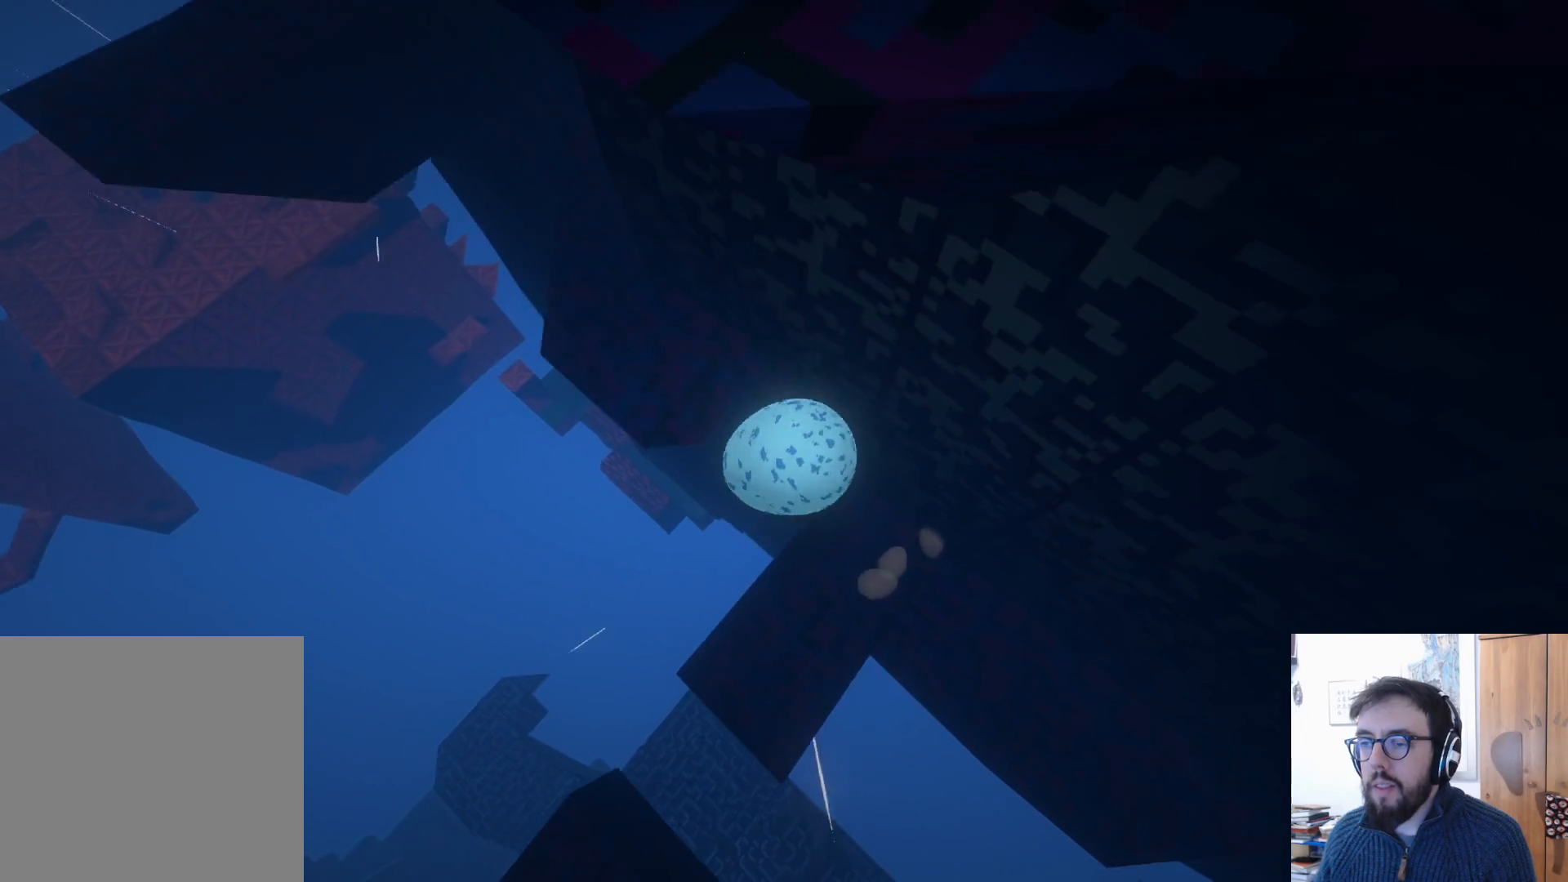
{"buttons": [], "left_stick": "up-left", "right_stick": "center", "events": [[300, "A", "up"], [450, "left_stick", "up-left"]]}
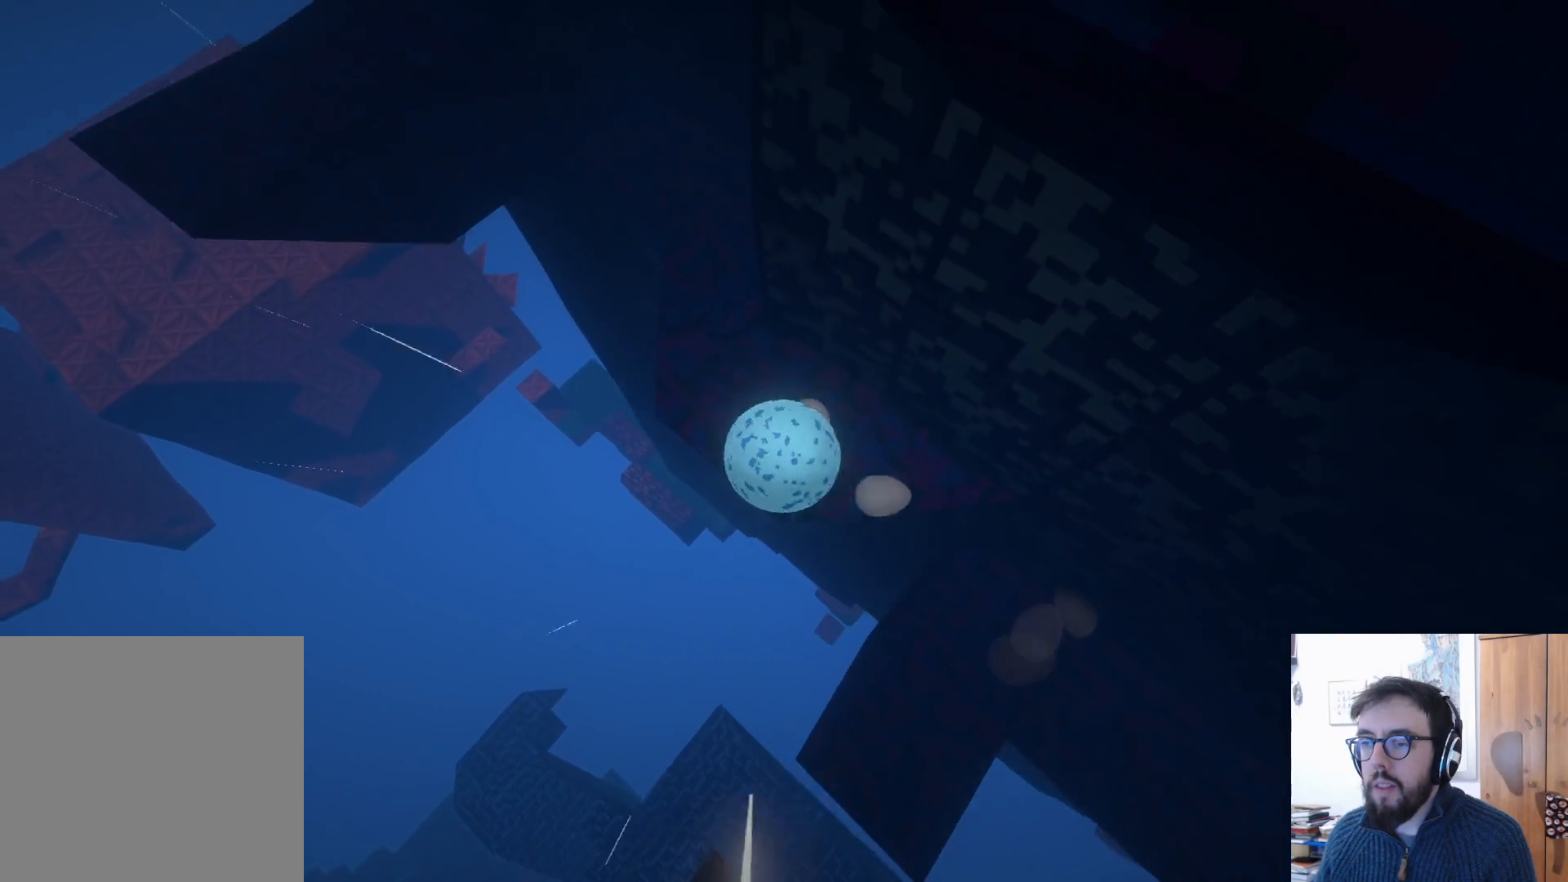
{"buttons": ["A"], "left_stick": "left", "right_stick": "center", "events": [[133, "left_stick", "up"], [333, "A", "down"], [383, "left_stick", "left"]]}
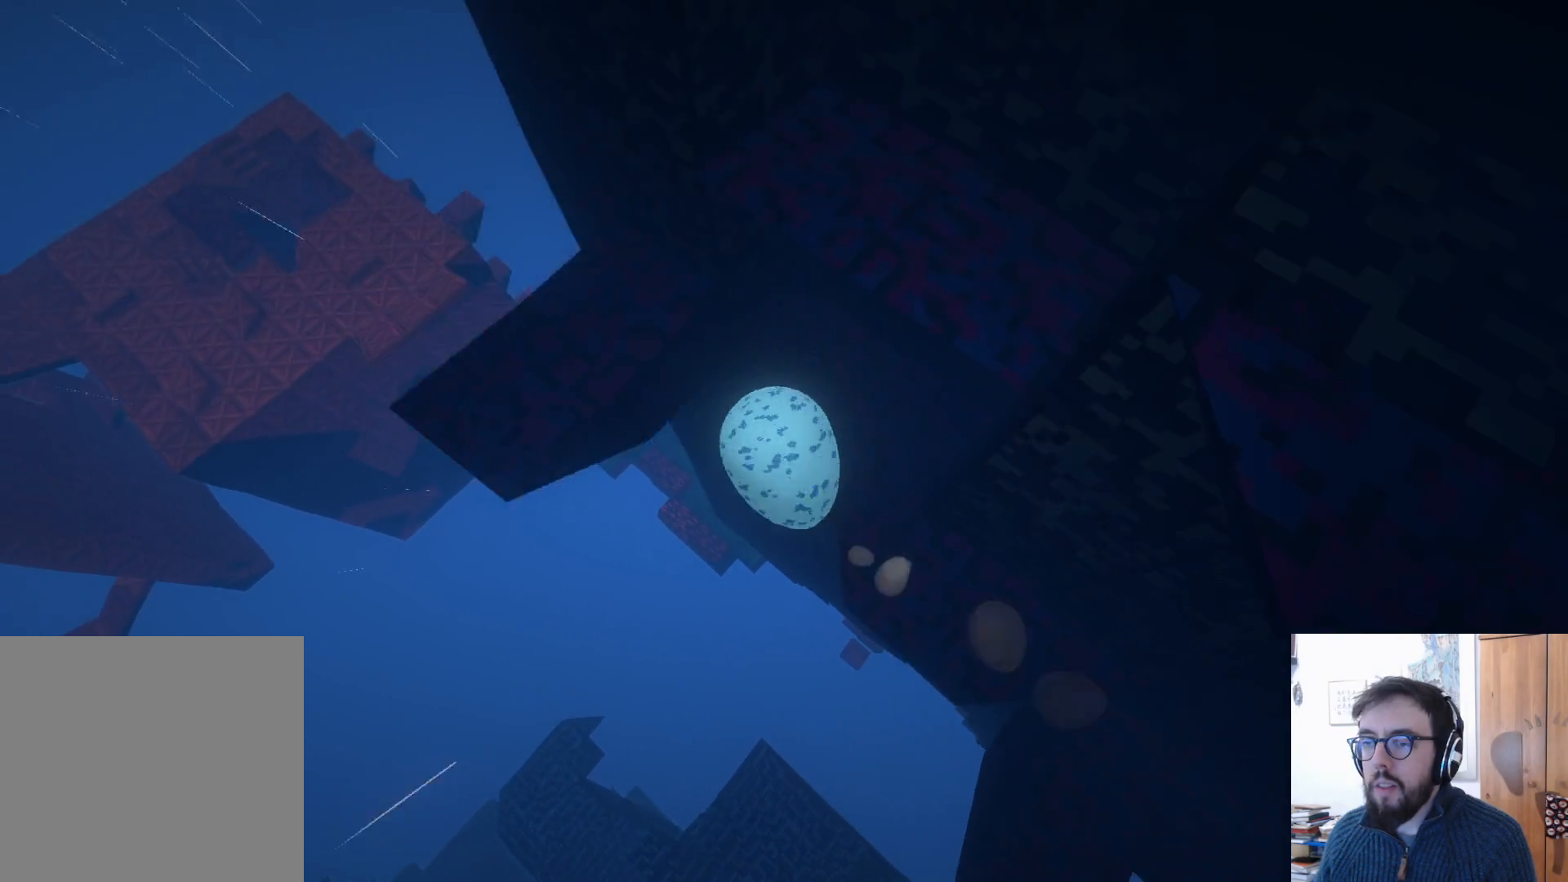
{"buttons": [], "left_stick": "right", "right_stick": "center", "events": [[233, "A", "up"], [267, "left_stick", "down-right"], [483, "left_stick", "right"]]}
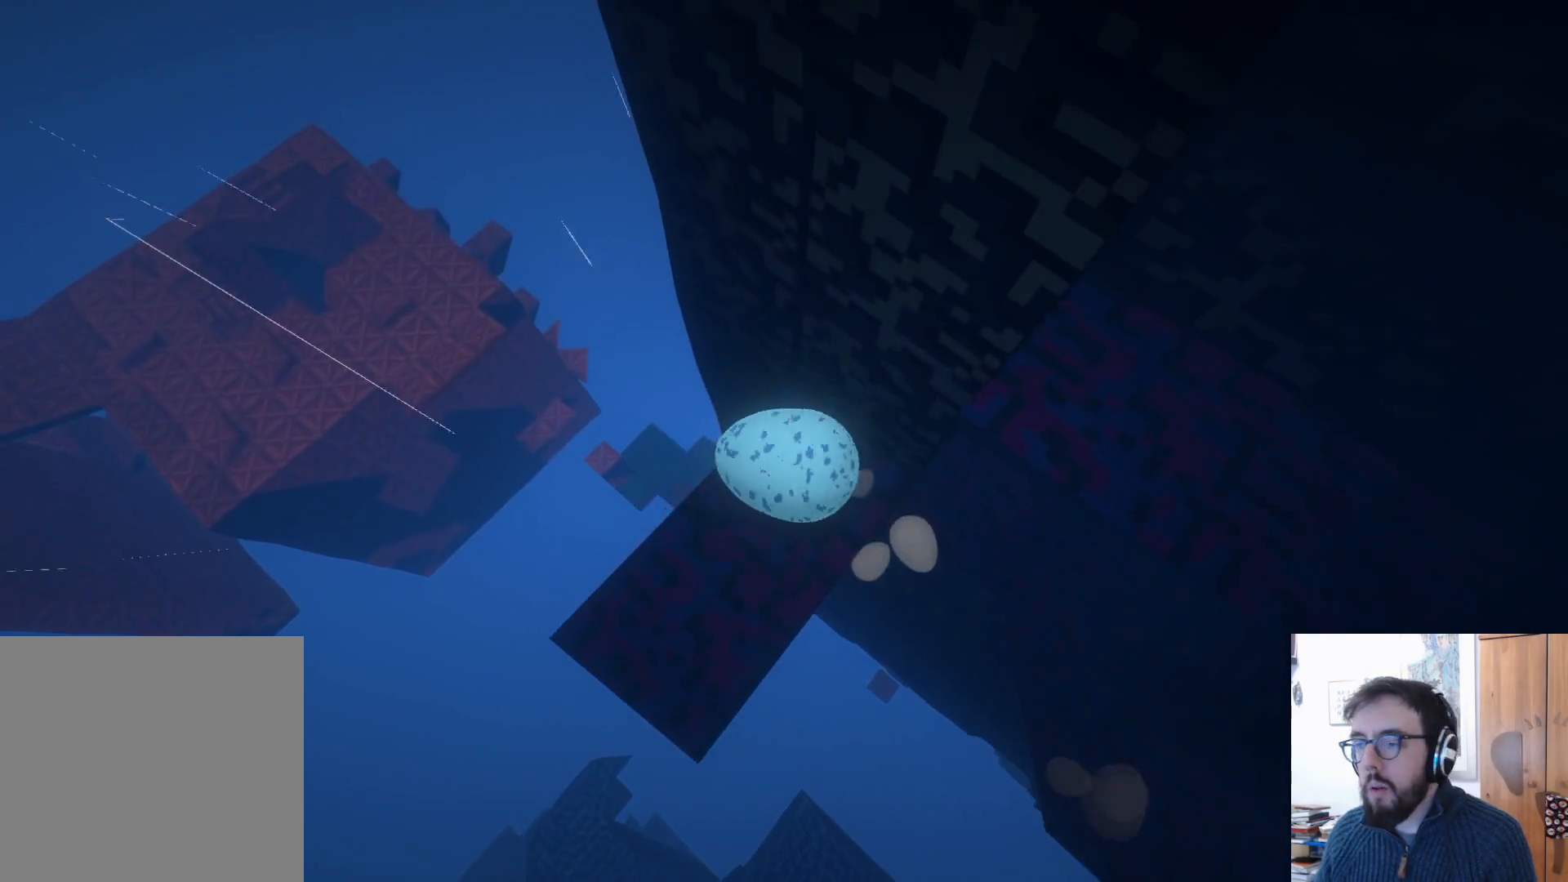
{"buttons": [], "left_stick": "center", "right_stick": "center", "events": [[150, "START", "down"], [200, "left_stick", "down-right"], [283, "START", "up"], [383, "left_stick", "center"]]}